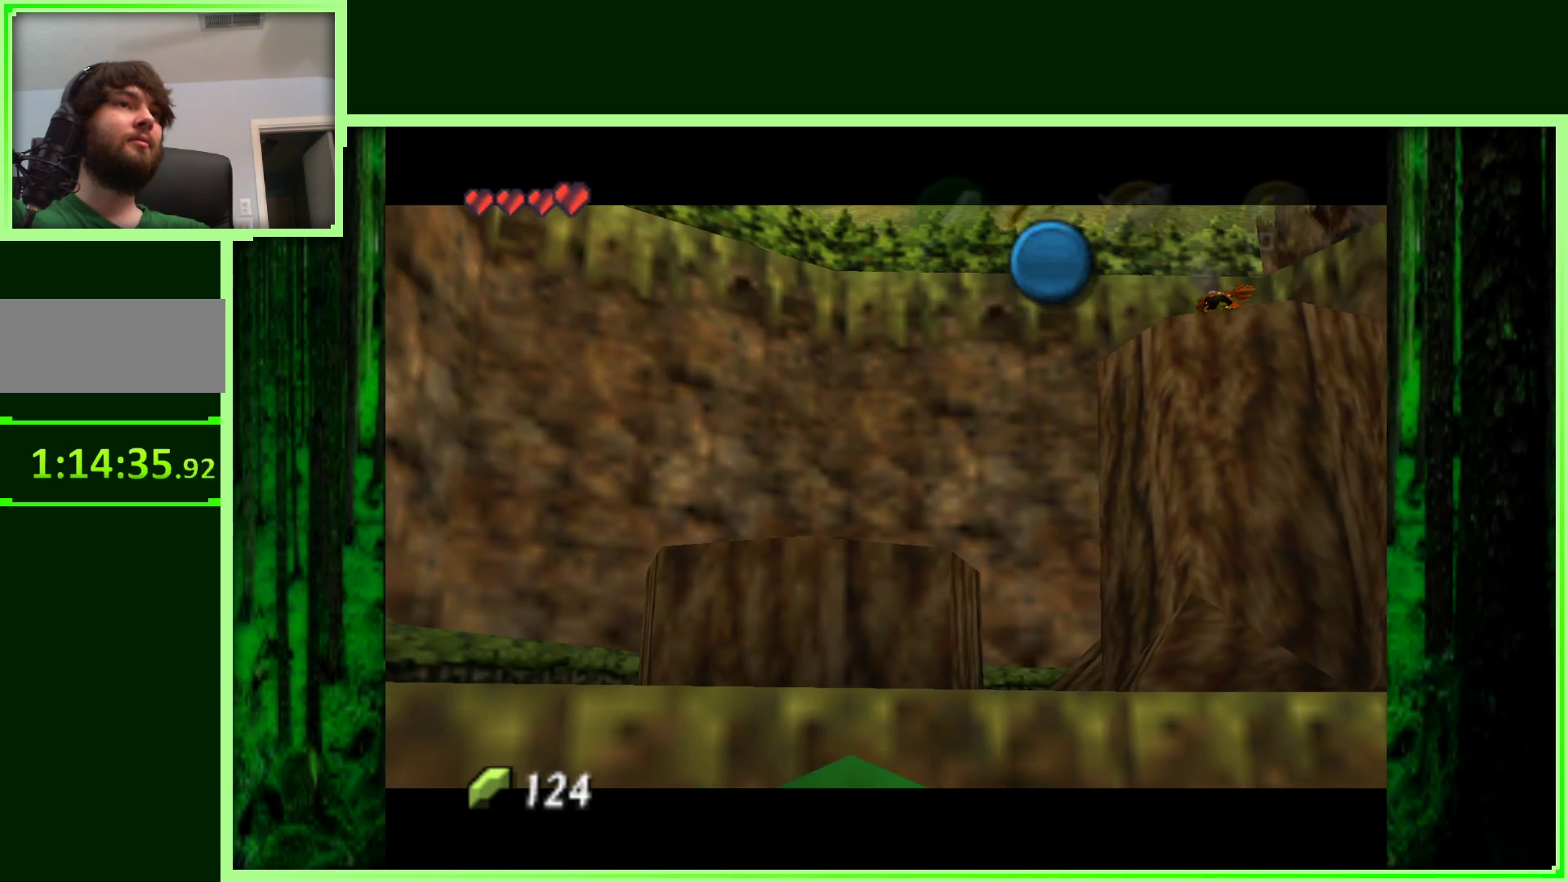
Gameplay with a controller (Nintendo layout); each line is a JSON object with the inputs held at the frame after it. "events" lists button and stick changes between this image and that frame as [ms after this image, input, new state], when the widget could be followed in between. Not read: L3 R3.
{"buttons": [], "left_stick": "center", "events": []}
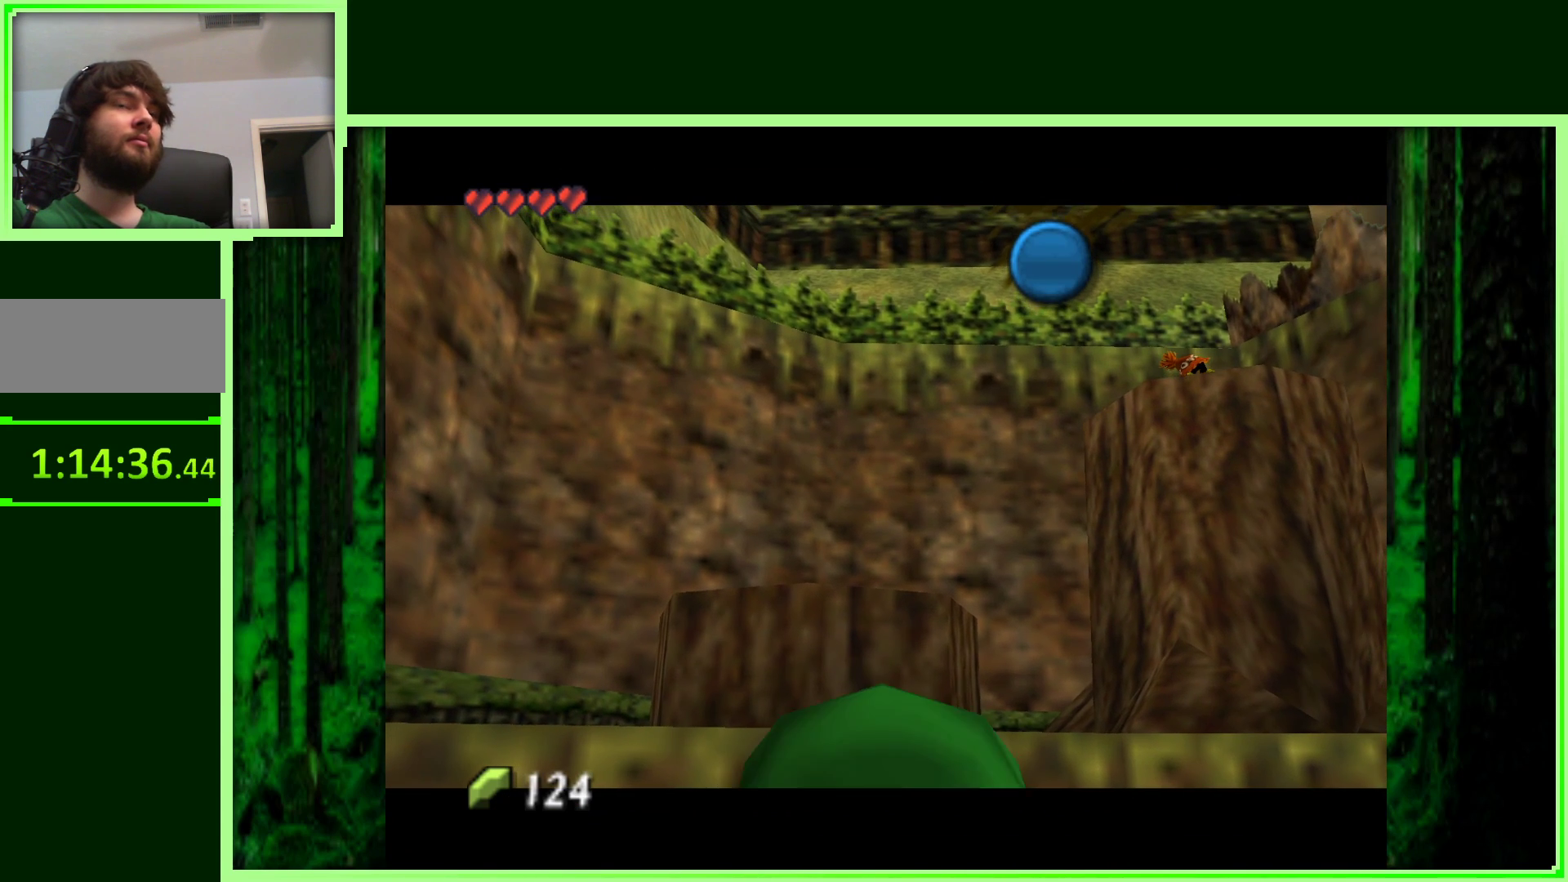
{"buttons": [], "left_stick": "center", "events": []}
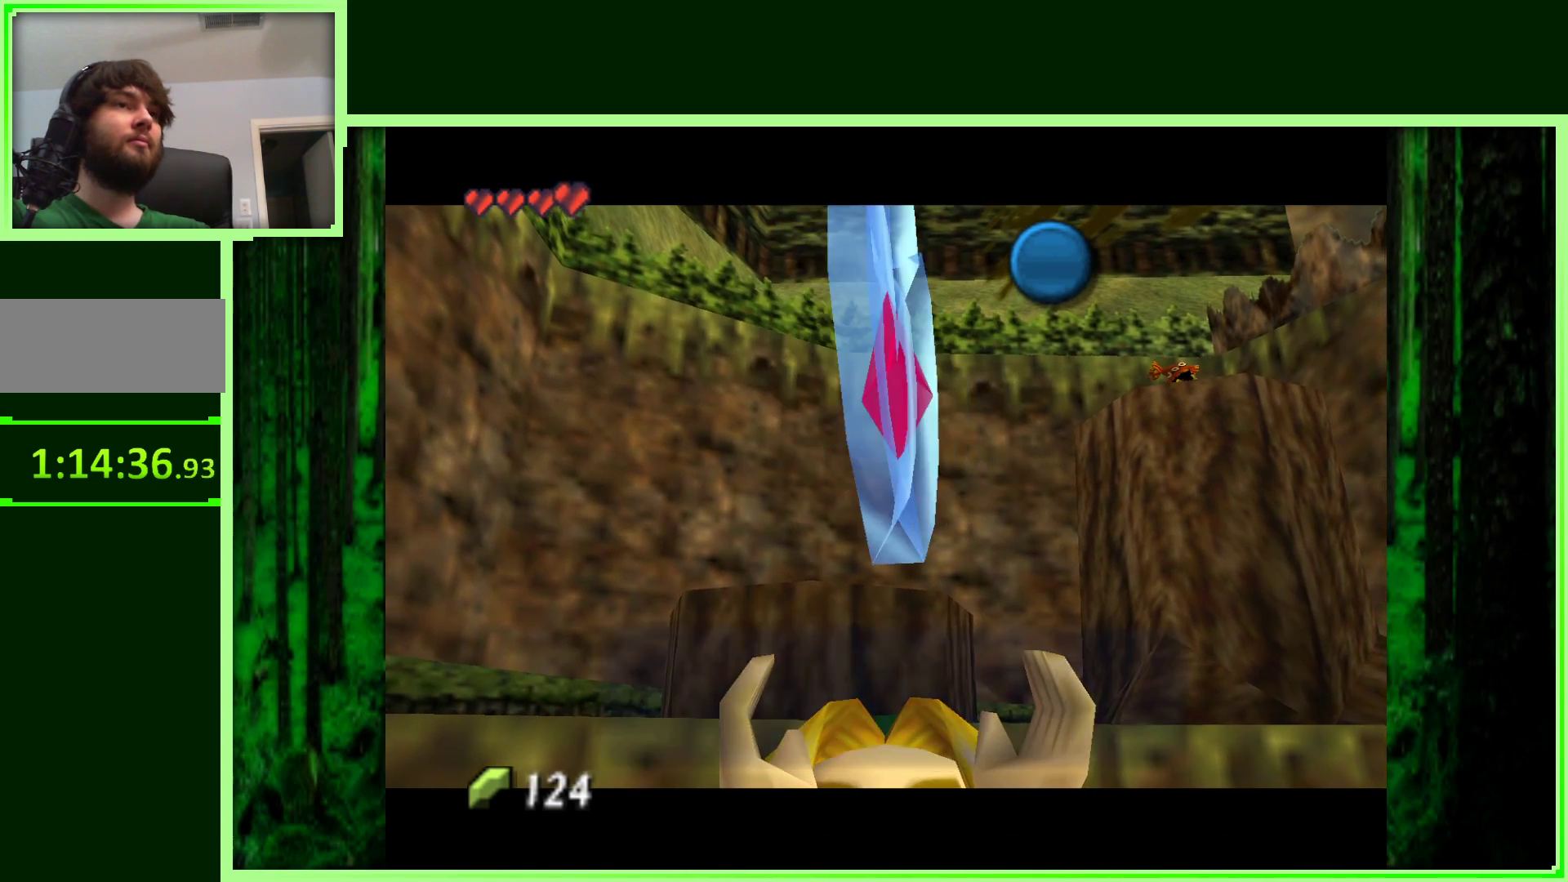
{"buttons": [], "left_stick": "center", "events": [[300, "A", "down"], [483, "A", "up"]]}
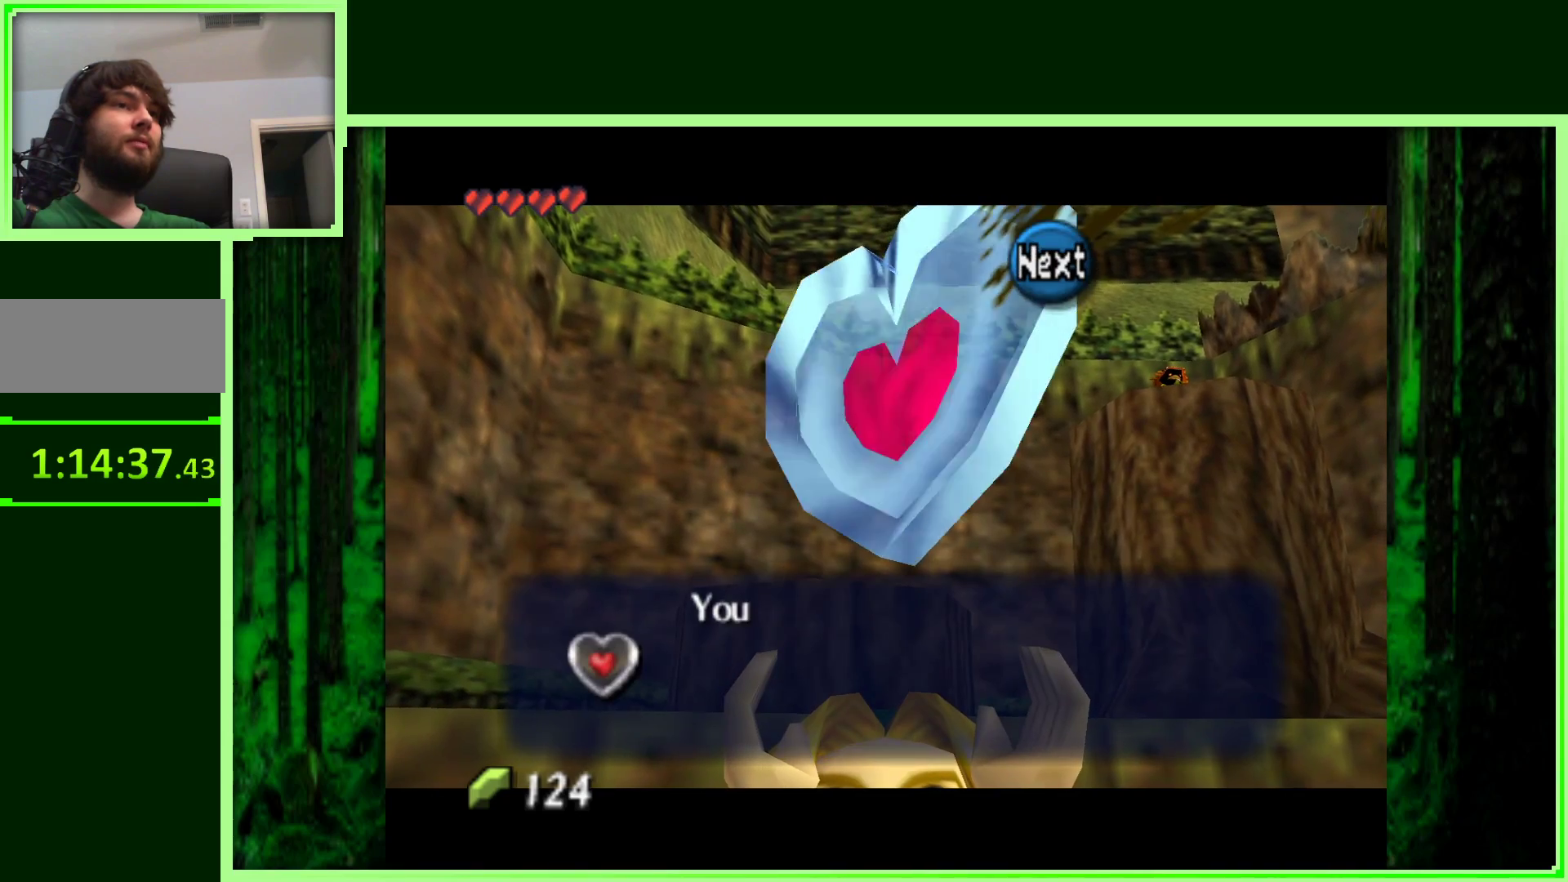
{"buttons": ["A"], "left_stick": "center", "events": [[150, "A", "down"], [317, "A", "up"], [500, "A", "down"]]}
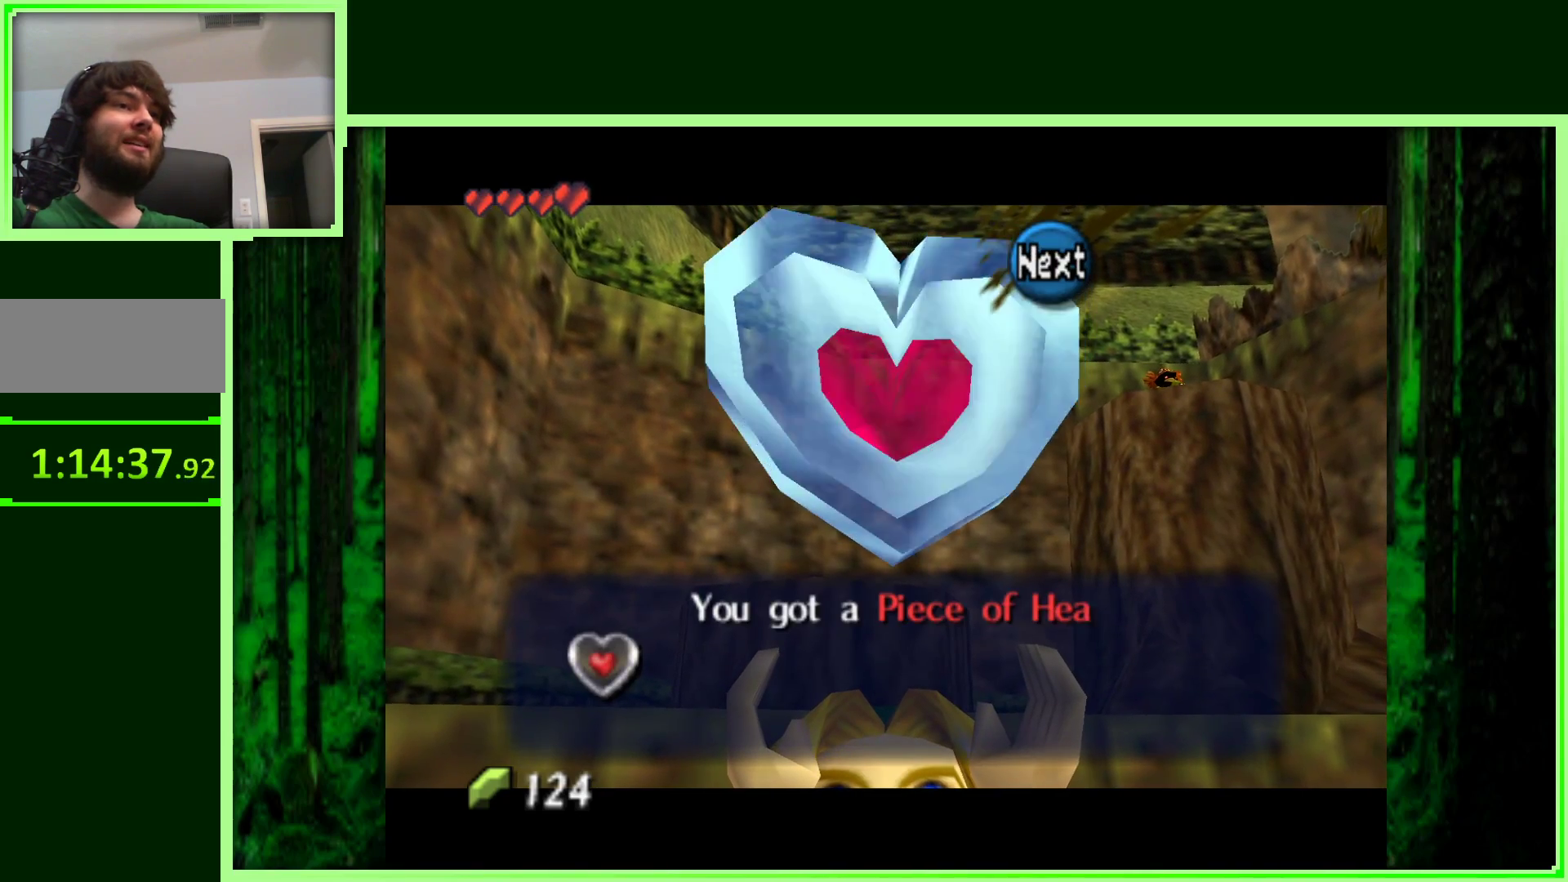
{"buttons": ["B"], "left_stick": "center", "events": [[183, "A", "up"], [350, "B", "down"]]}
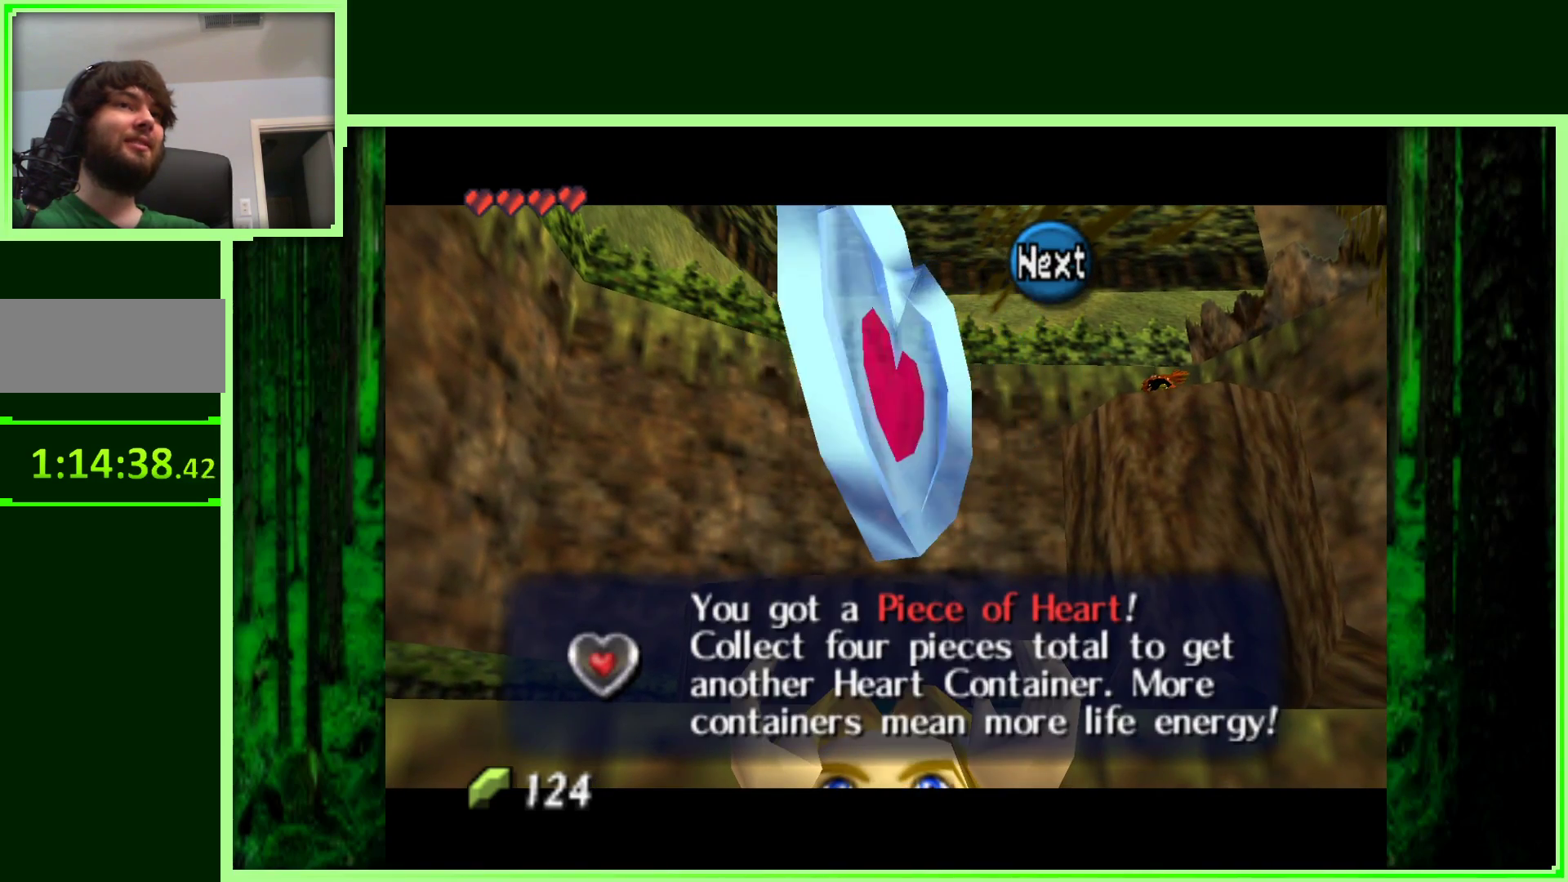
{"buttons": [], "left_stick": "center", "events": [[67, "B", "up"], [350, "B", "down"], [500, "B", "up"]]}
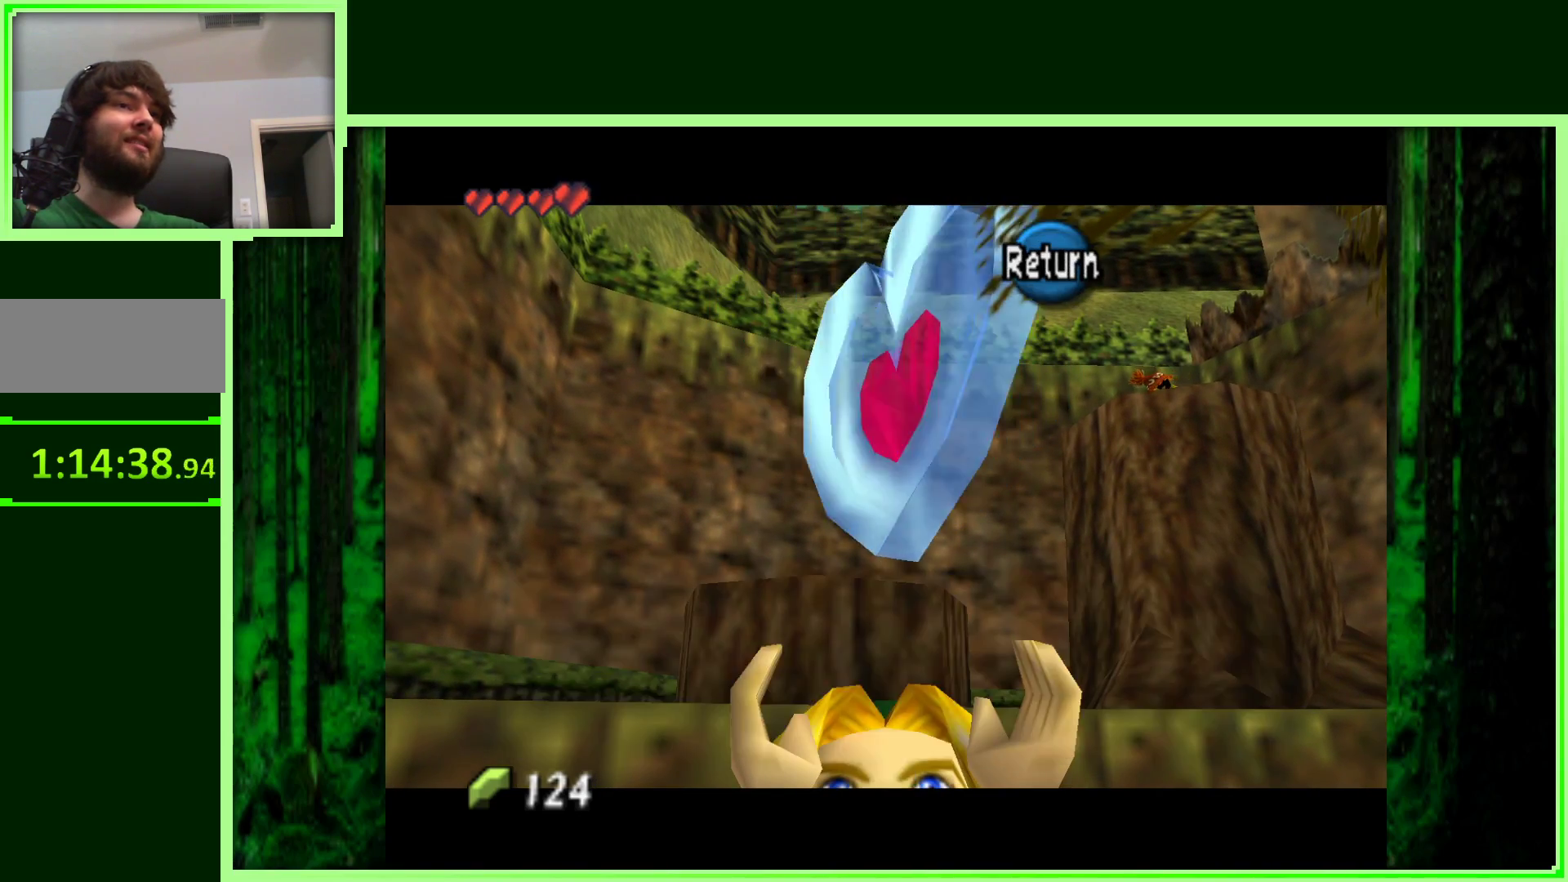
{"buttons": [], "left_stick": "up", "events": [[283, "left_stick", "up"]]}
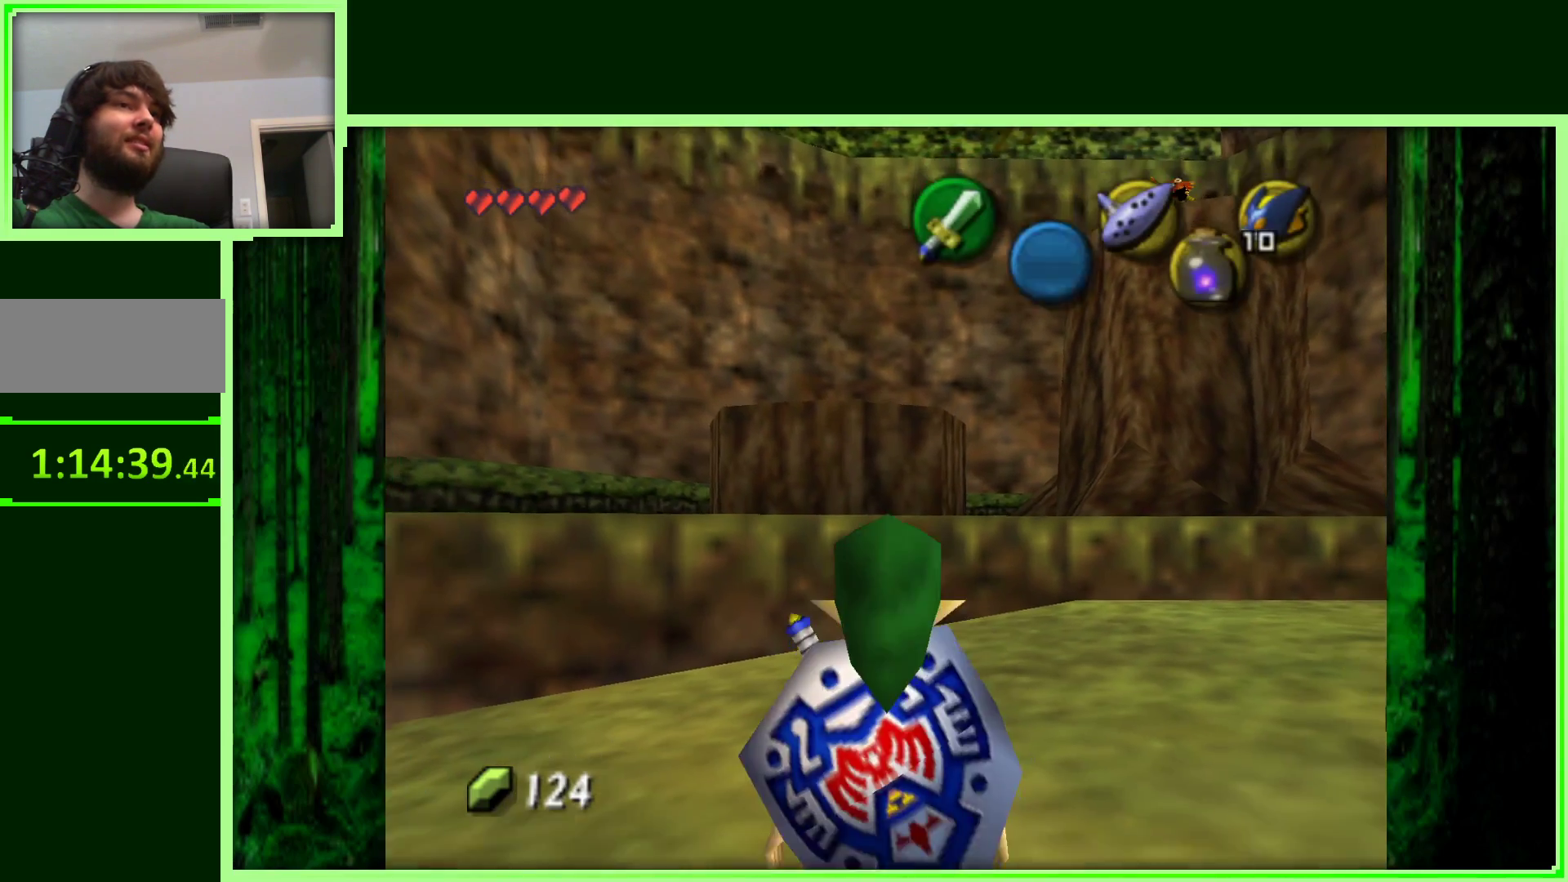
{"buttons": [], "left_stick": "up", "events": [[67, "left_stick", "up-left"], [267, "left_stick", "up"]]}
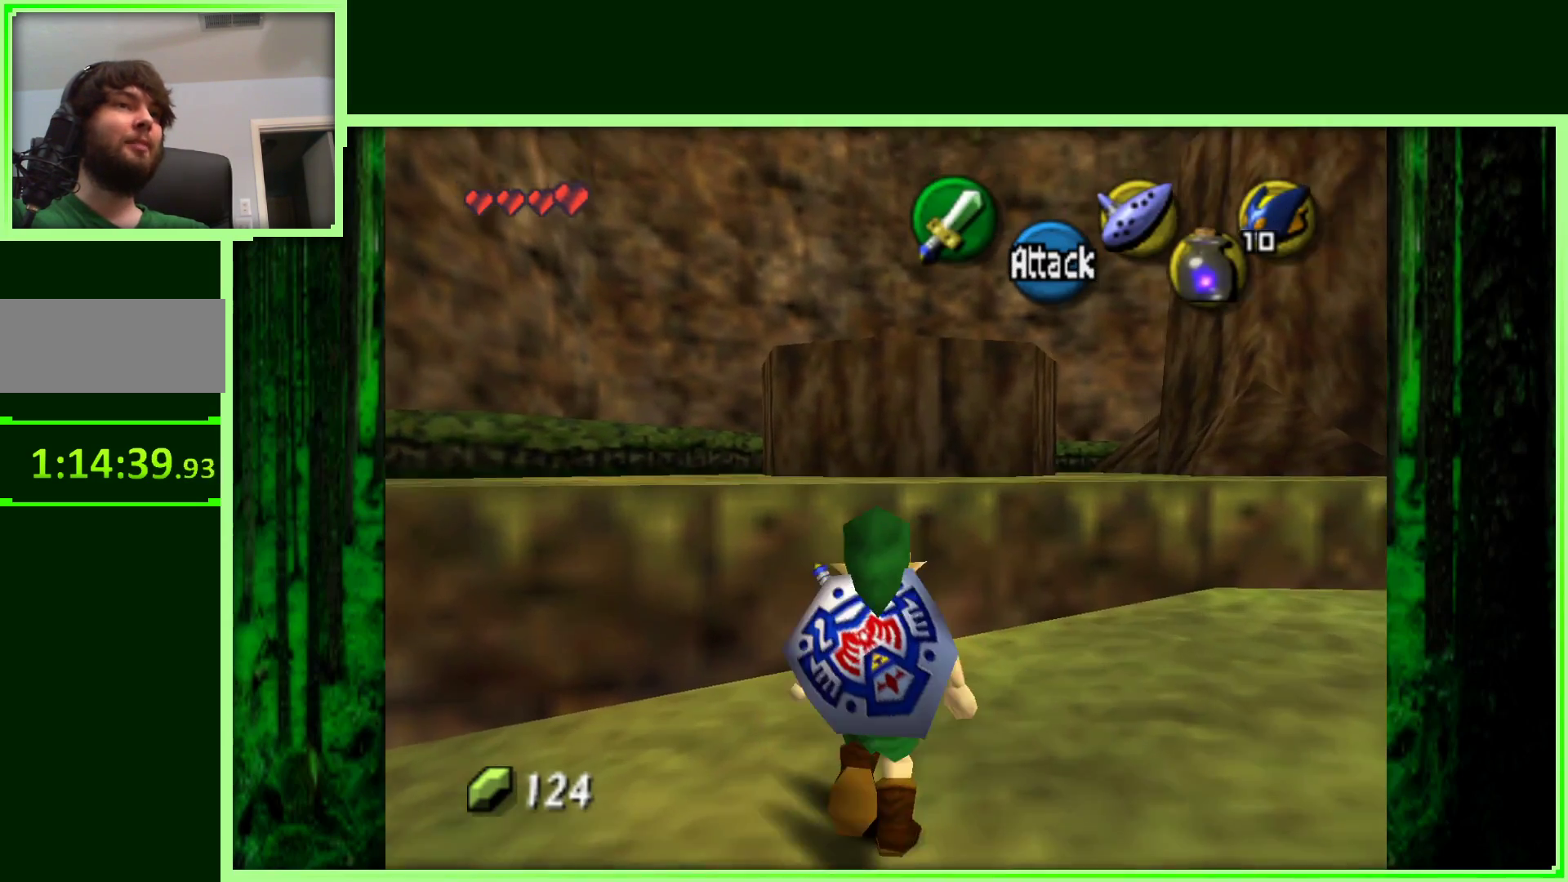
{"buttons": ["Z"], "left_stick": "center", "events": [[167, "left_stick", "center"], [267, "left_stick", "down"], [433, "left_stick", "center"], [483, "Z", "down"]]}
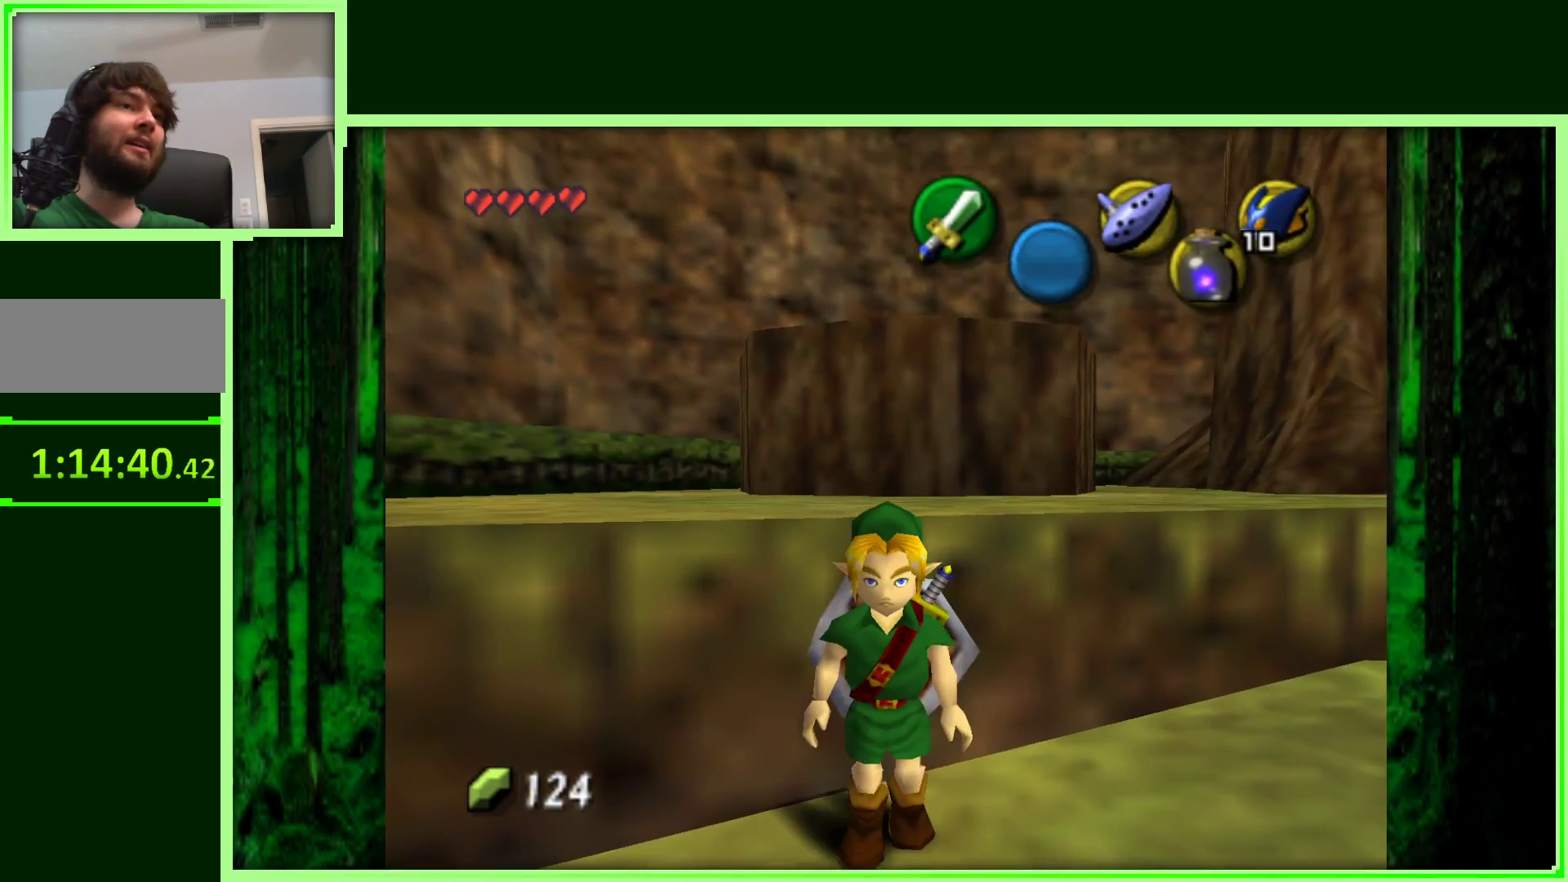
{"buttons": ["Z"], "left_stick": "down", "events": [[167, "left_stick", "down"], [283, "A", "down"], [383, "A", "up"]]}
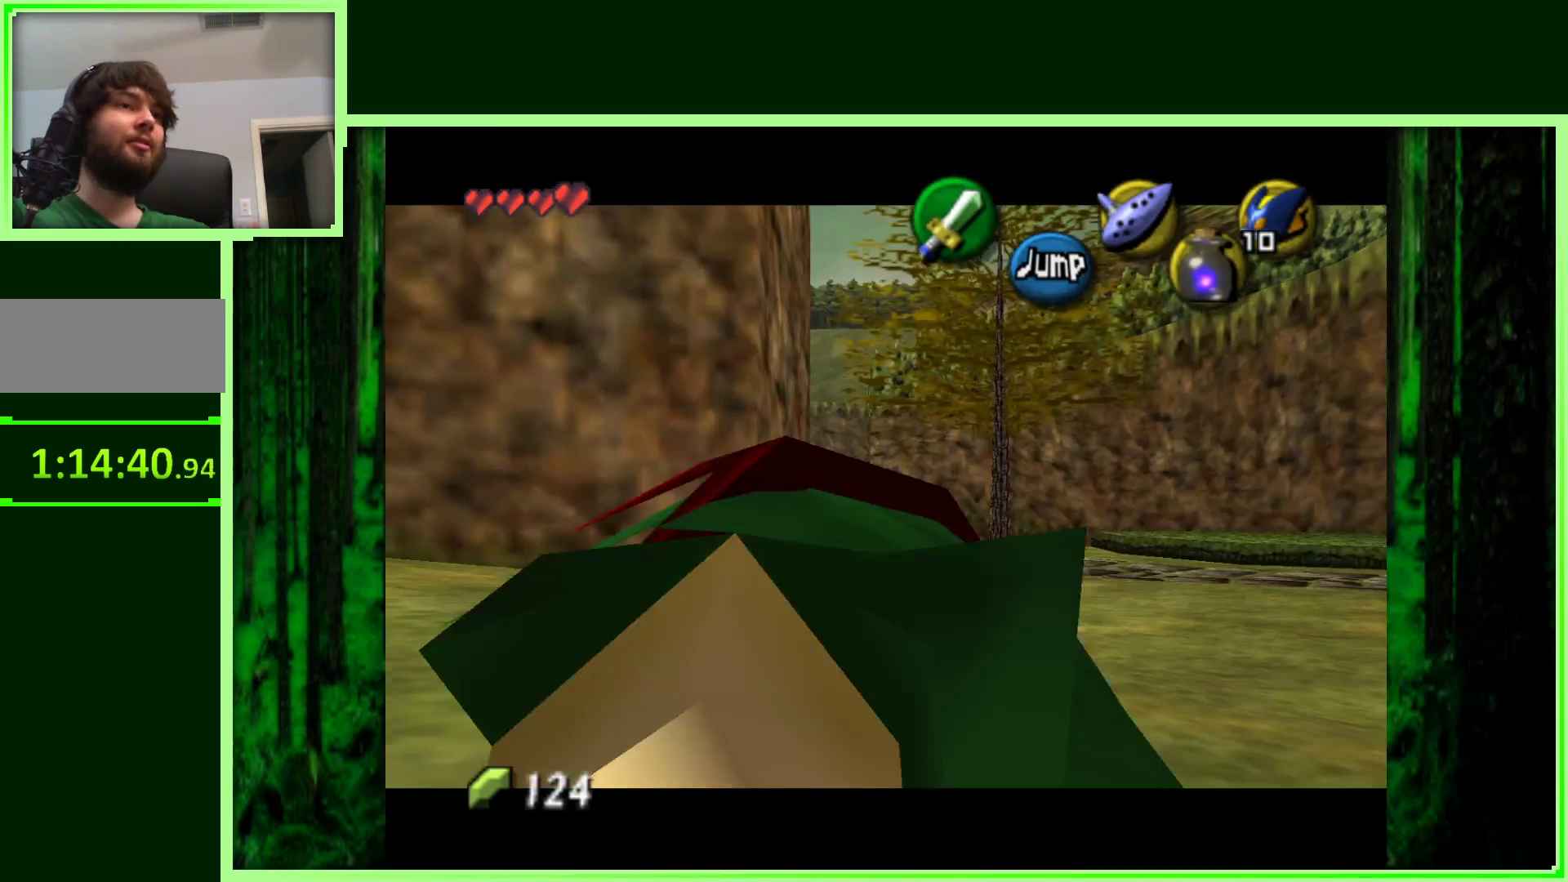
{"buttons": [], "left_stick": "left", "events": [[250, "Z", "up"], [317, "left_stick", "down-left"], [450, "left_stick", "left"]]}
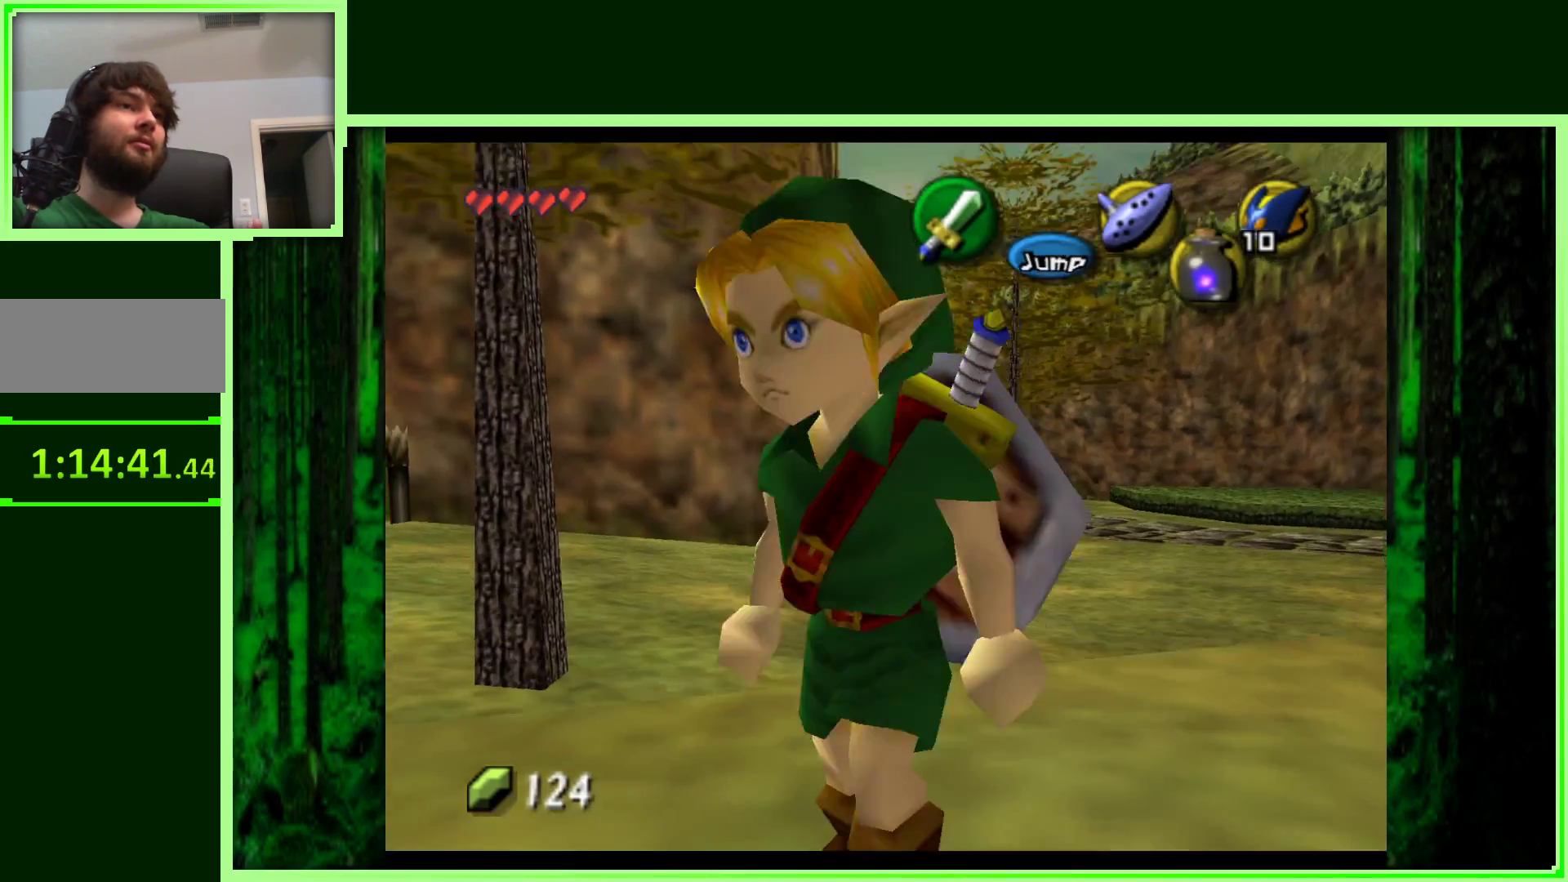
{"buttons": [], "left_stick": "up-left", "events": [[83, "left_stick", "center"], [100, "Z", "down"], [317, "Z", "up"], [417, "left_stick", "up-left"]]}
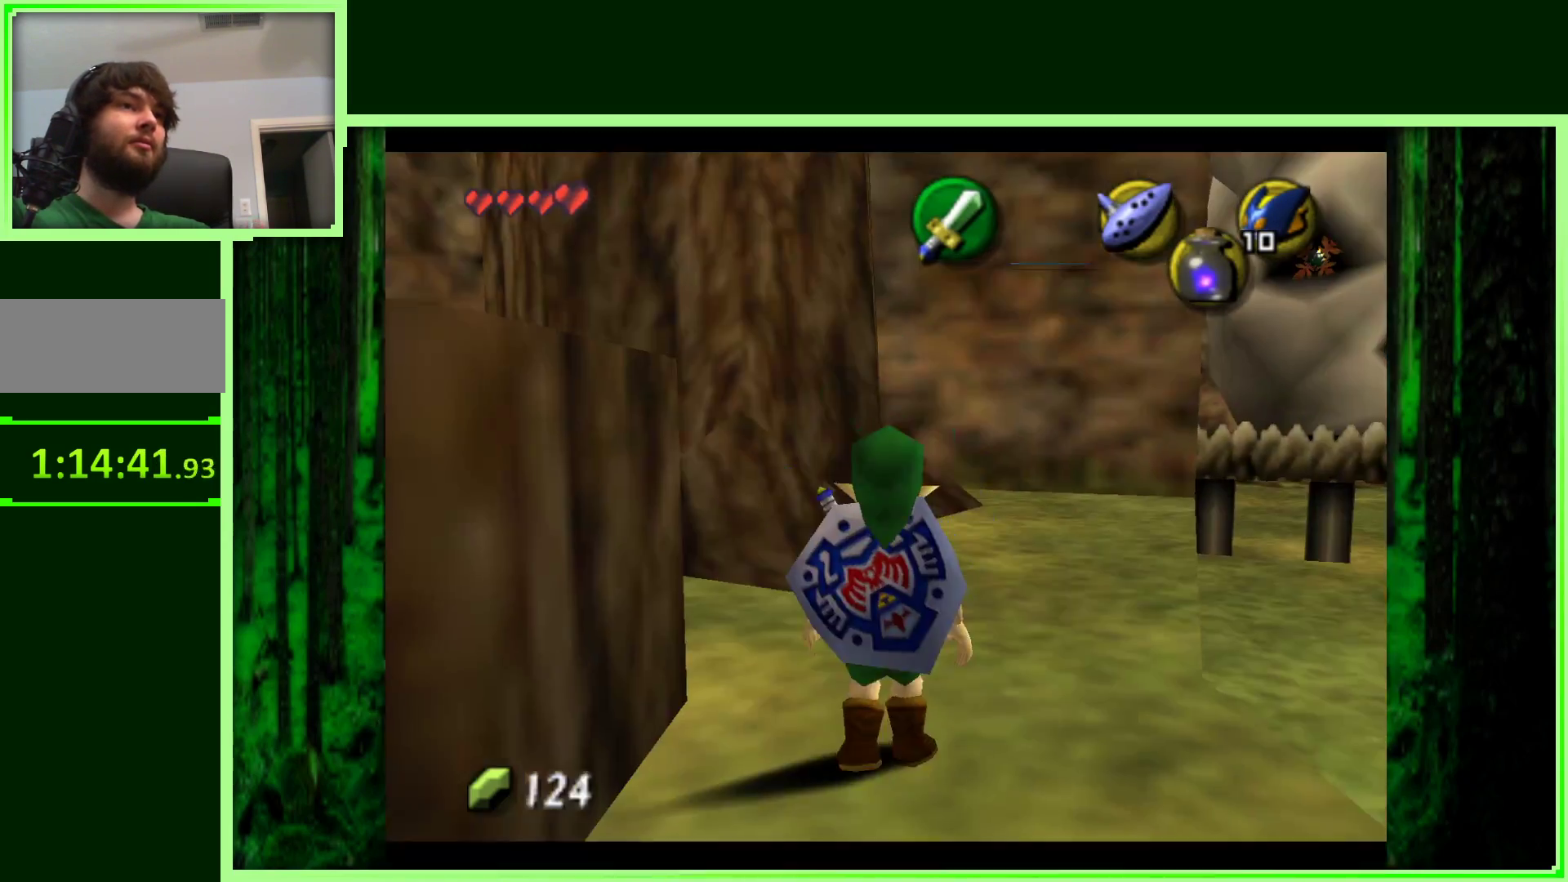
{"buttons": [], "left_stick": "down-left", "events": [[217, "left_stick", "down-left"]]}
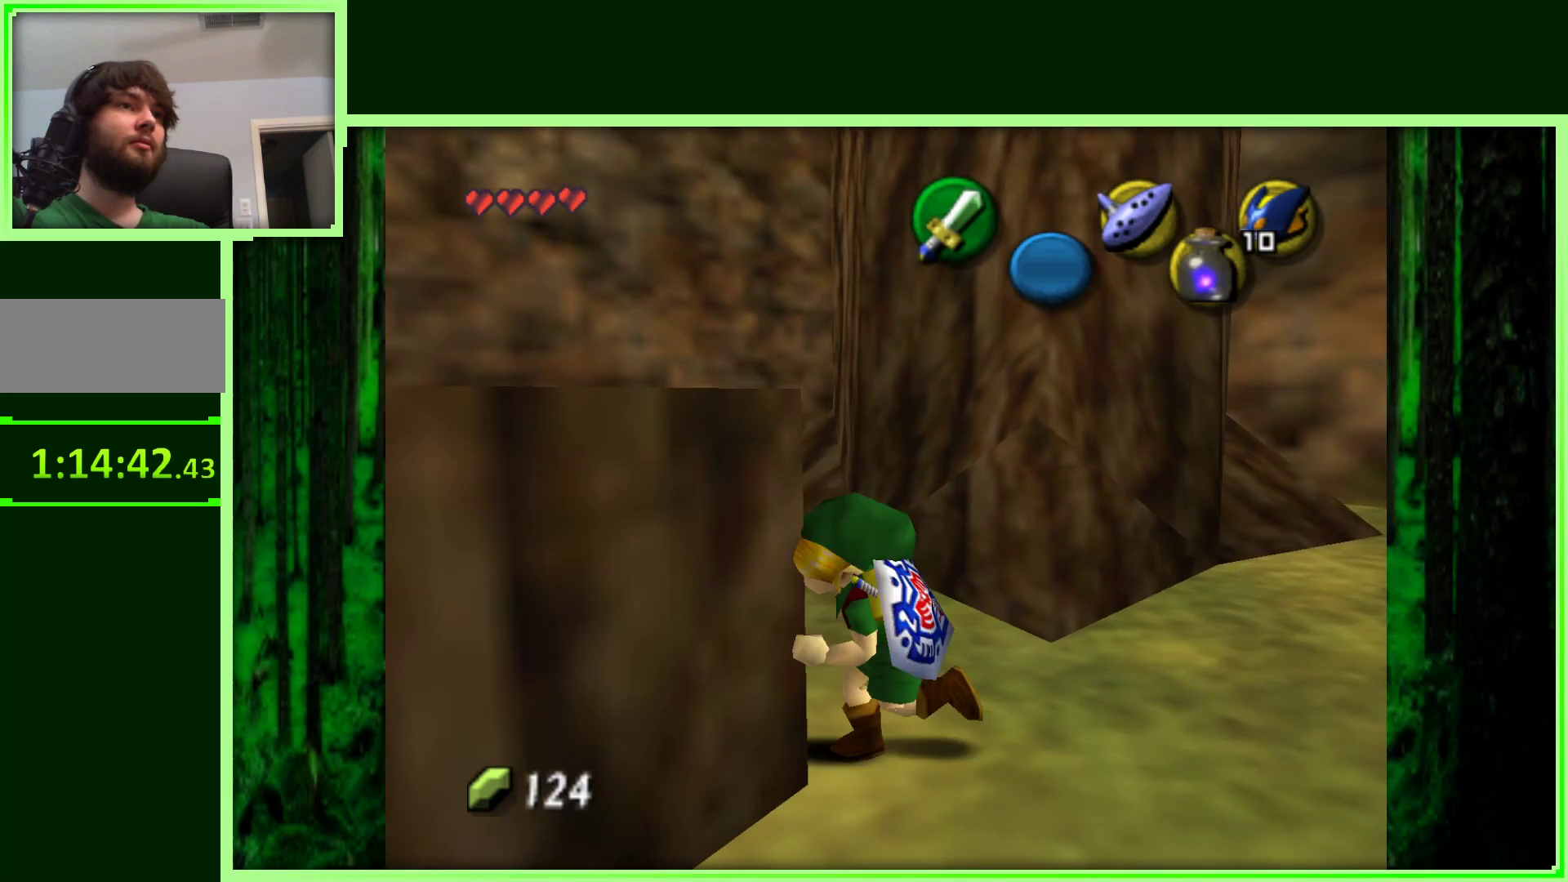
{"buttons": [], "left_stick": "up-left", "events": [[117, "left_stick", "left"], [417, "left_stick", "up-left"]]}
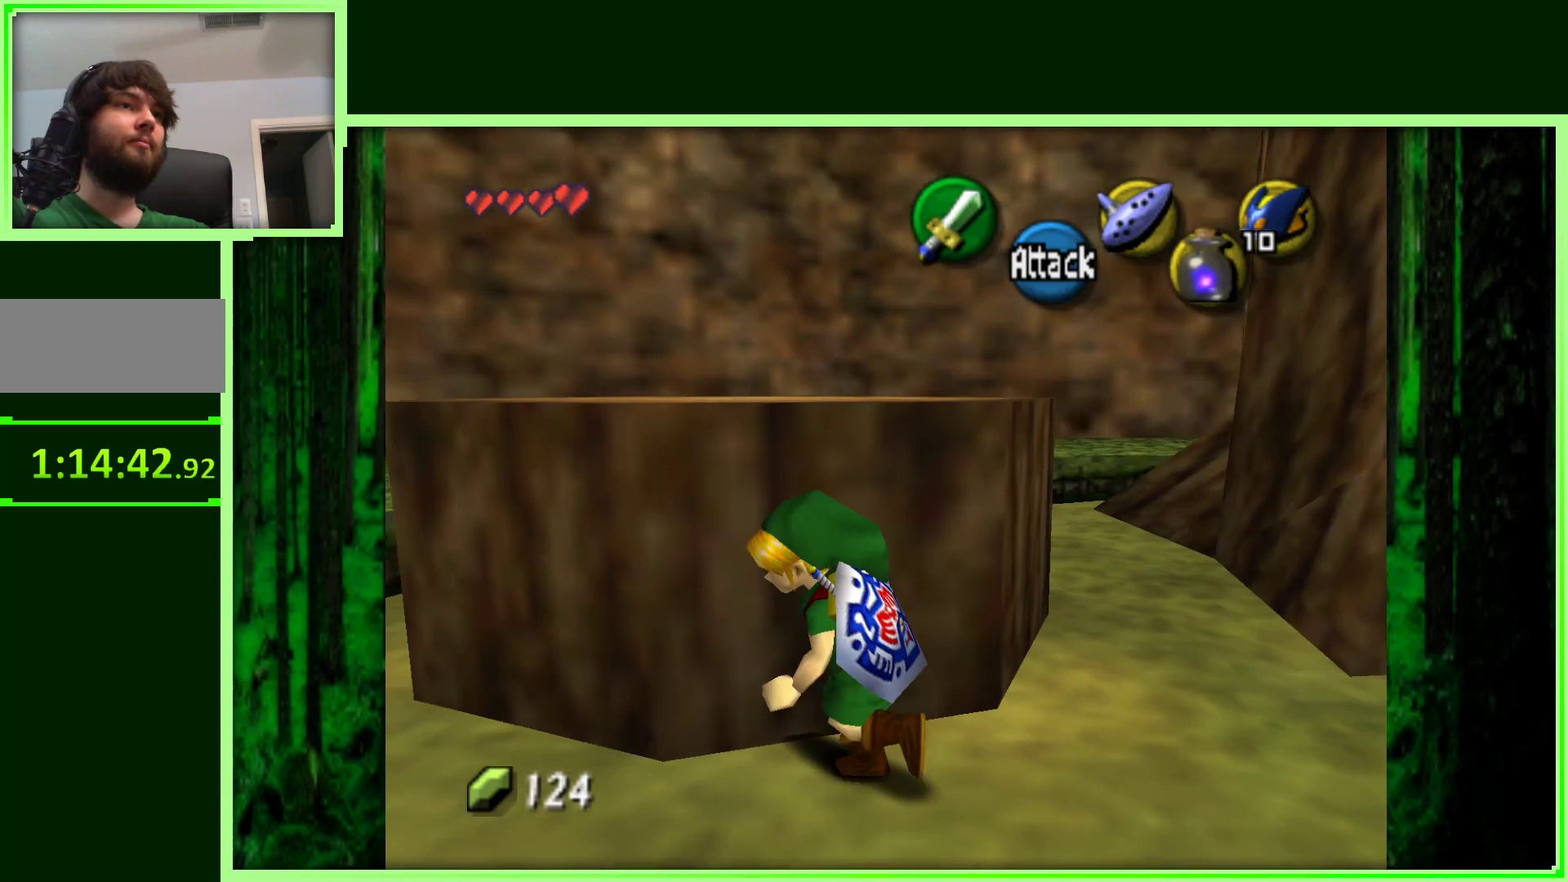
{"buttons": [], "left_stick": "up", "events": [[50, "left_stick", "up"]]}
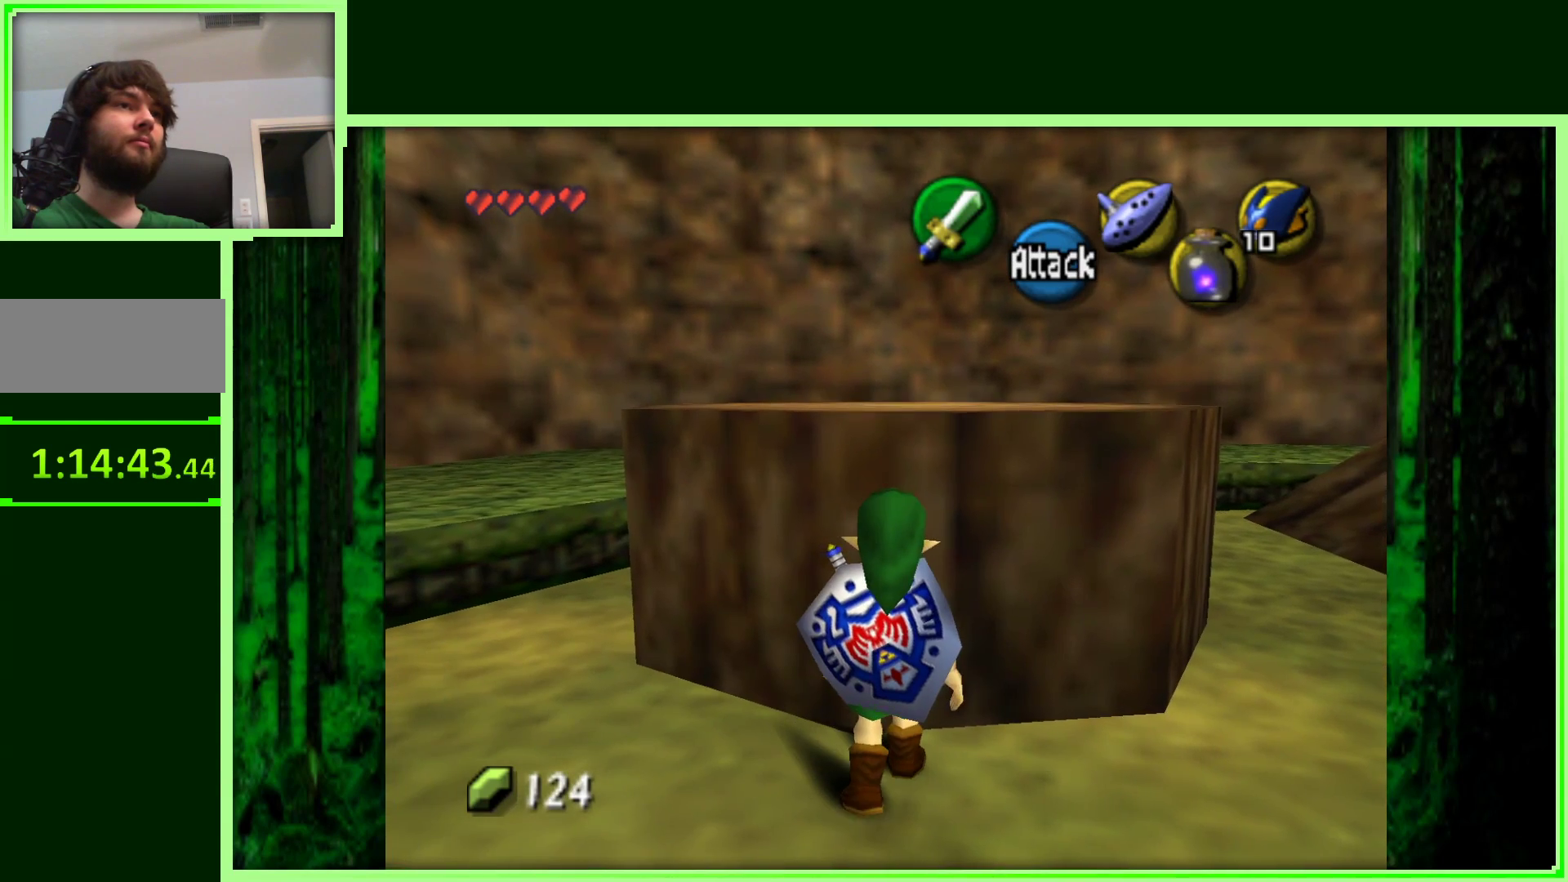
{"buttons": [], "left_stick": "up", "events": []}
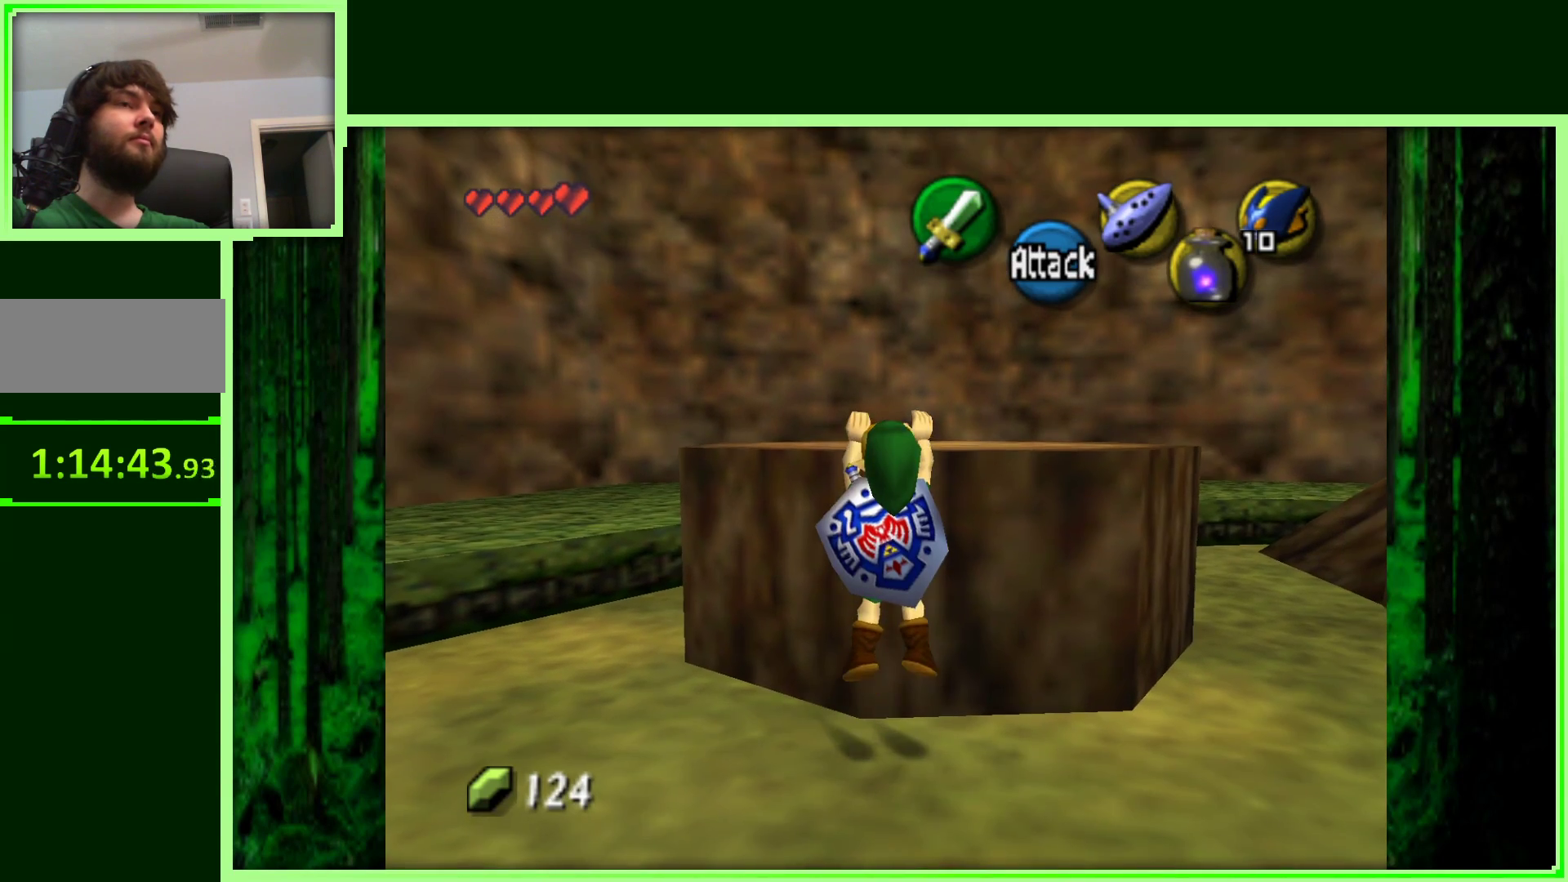
{"buttons": [], "left_stick": "up", "events": []}
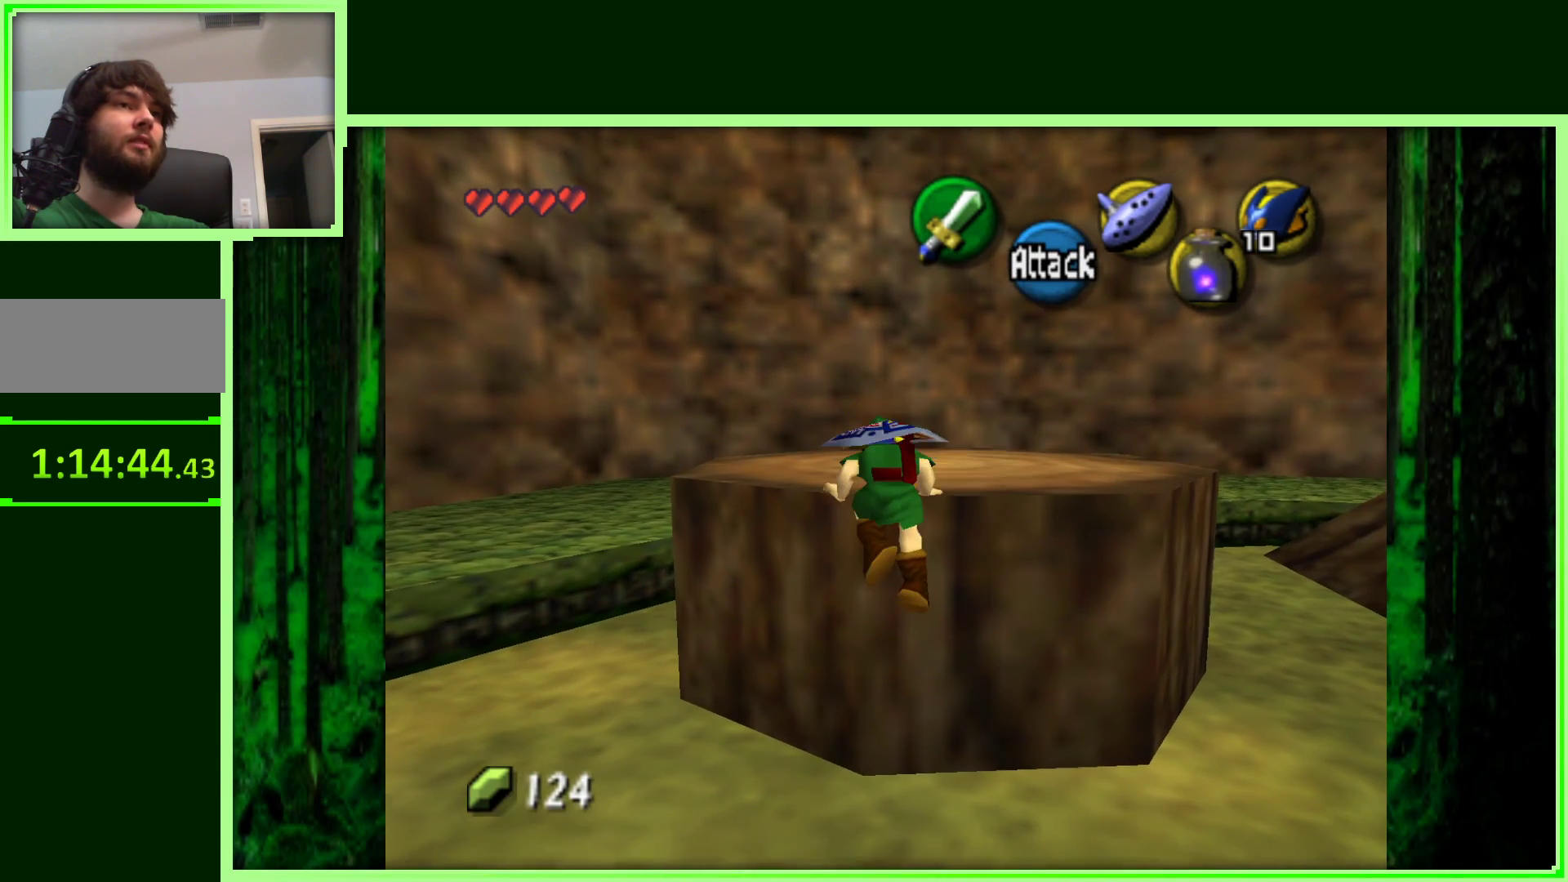
{"buttons": [], "left_stick": "up-right", "events": [[267, "left_stick", "up-right"]]}
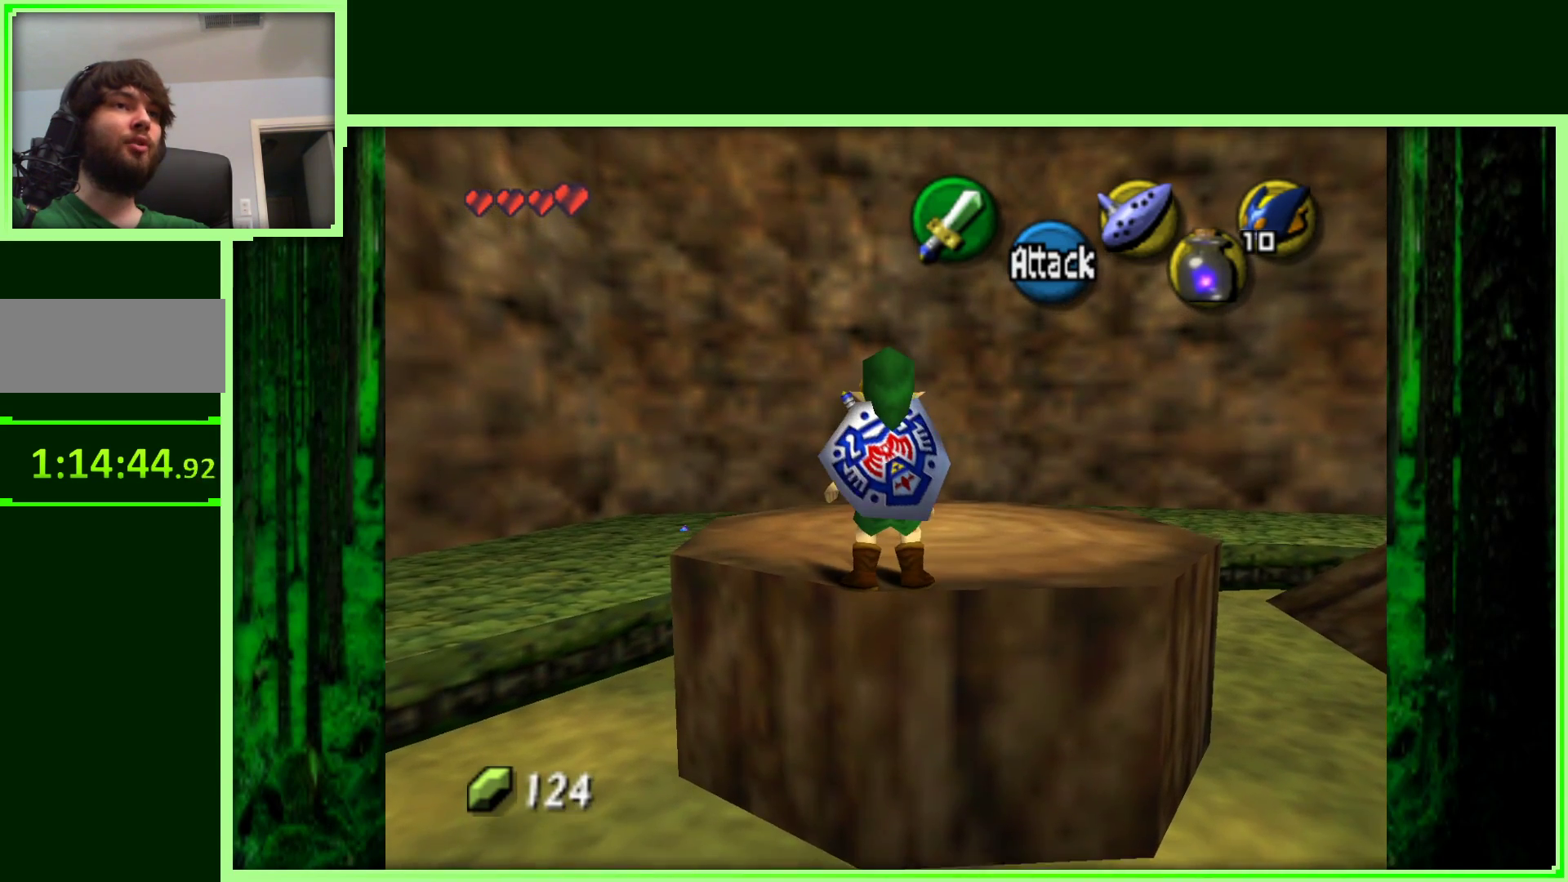
{"buttons": [], "left_stick": "center", "events": [[300, "left_stick", "center"]]}
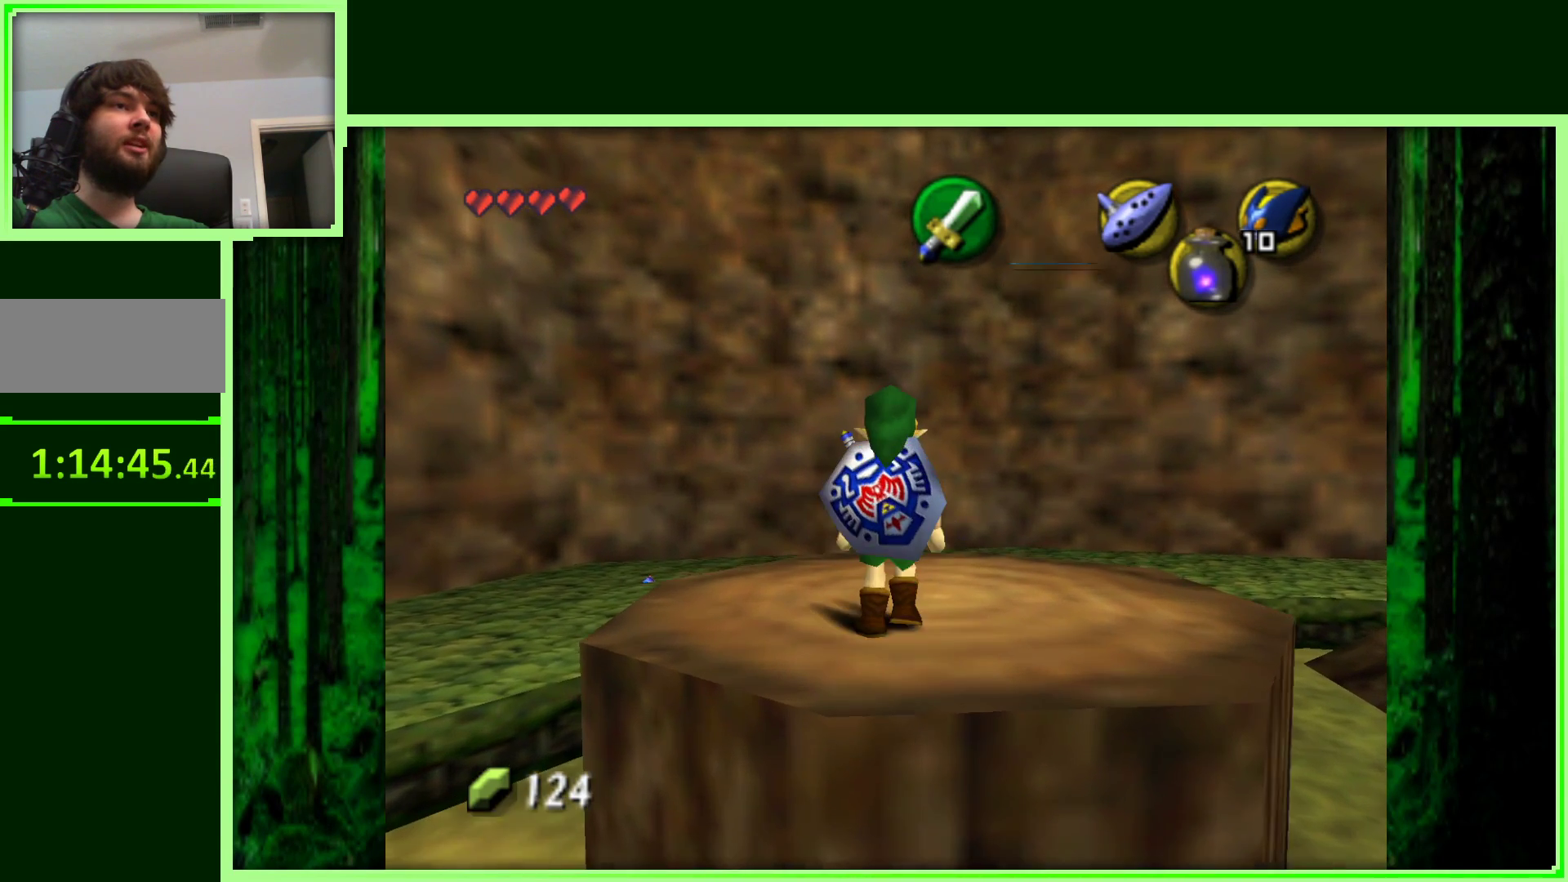
{"buttons": [], "left_stick": "center", "events": [[133, "left_stick", "up-right"], [433, "left_stick", "center"]]}
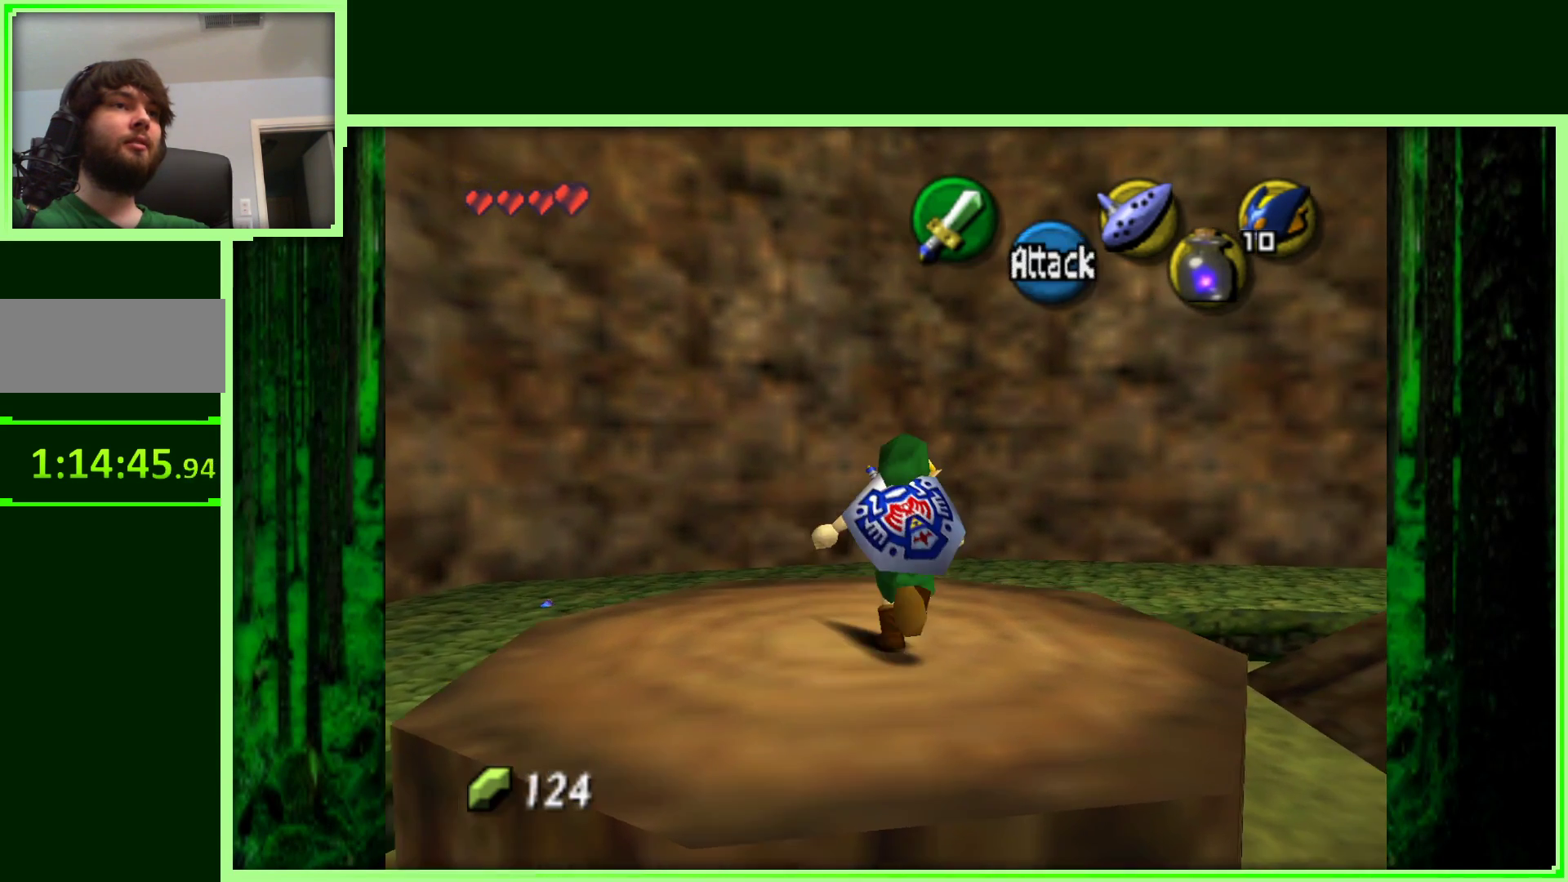
{"buttons": [], "left_stick": "center", "events": [[400, "left_stick", "down"], [483, "left_stick", "center"]]}
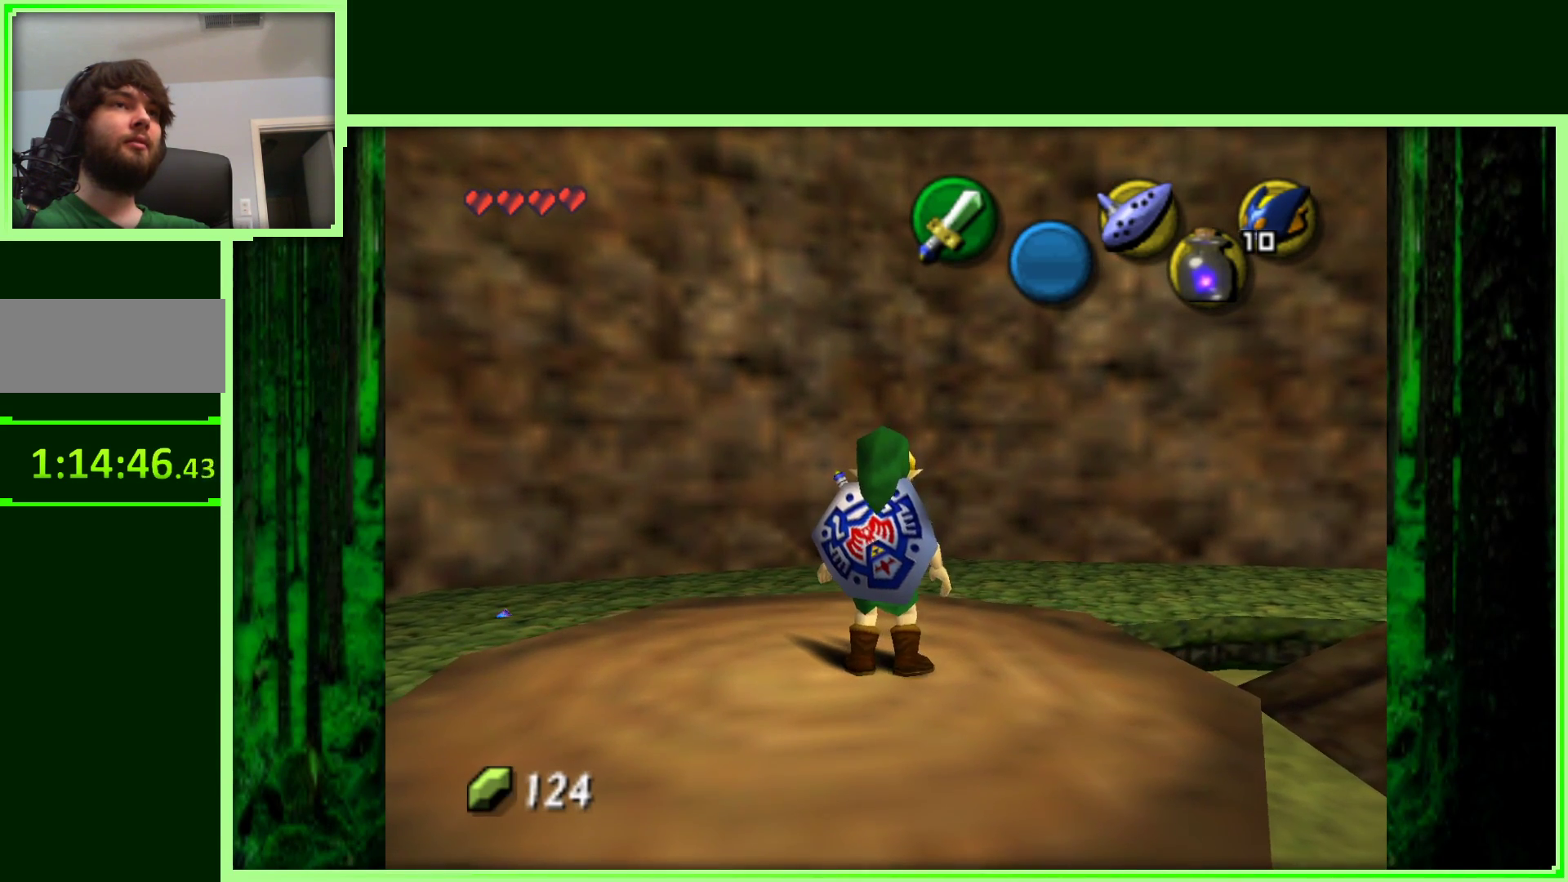
{"buttons": ["C_LEFT"], "left_stick": "center", "events": [[400, "C_LEFT", "down"]]}
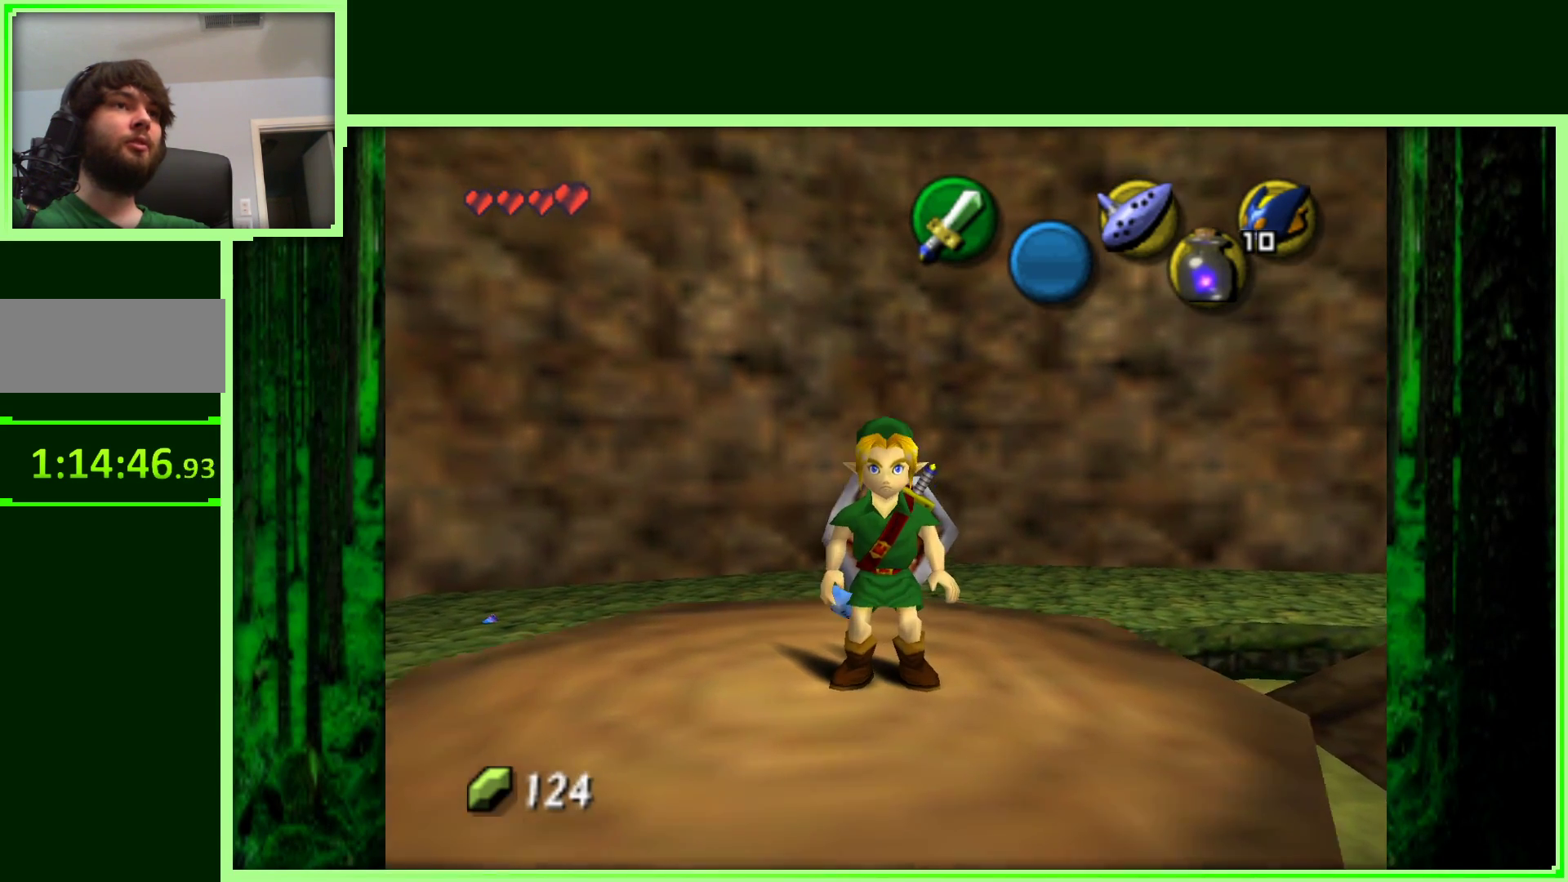
{"buttons": [], "left_stick": "center", "events": [[17, "C_LEFT", "up"]]}
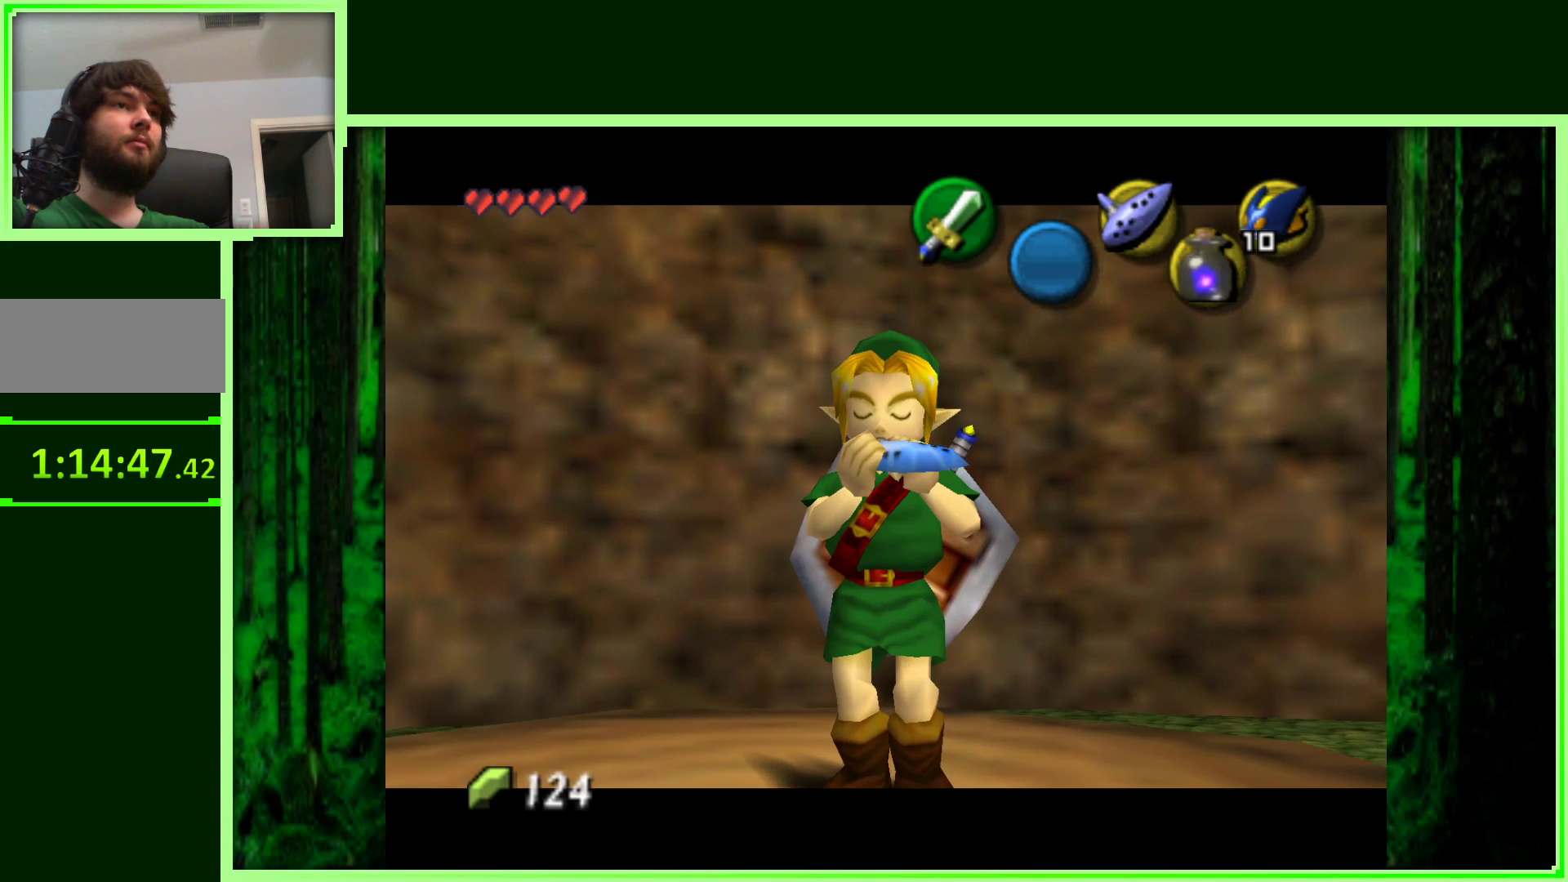
{"buttons": [], "left_stick": "center", "events": []}
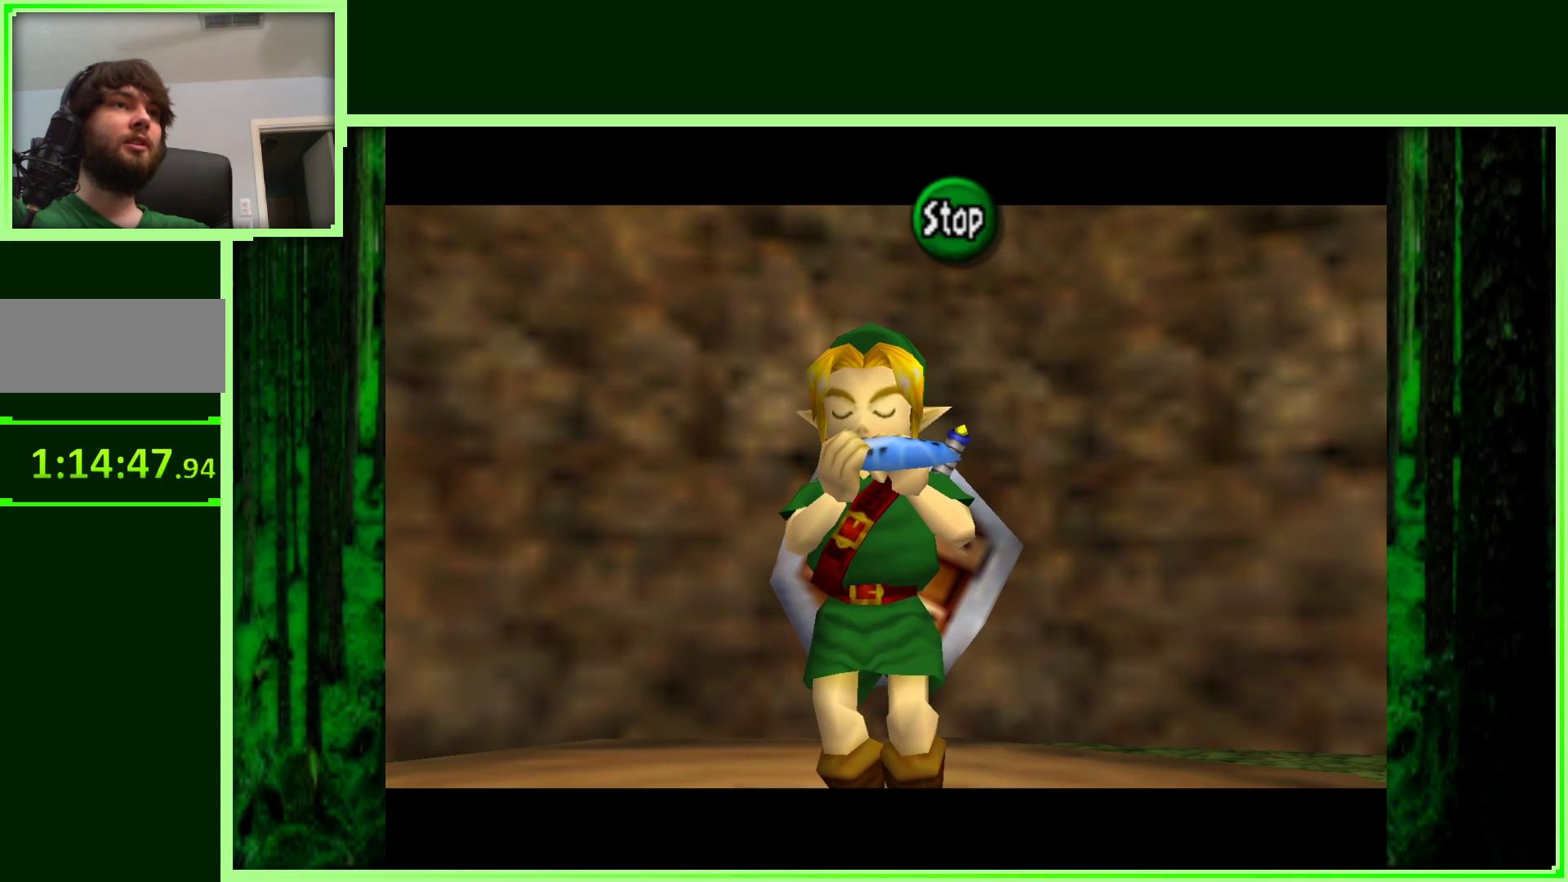
{"buttons": [], "left_stick": "center", "events": []}
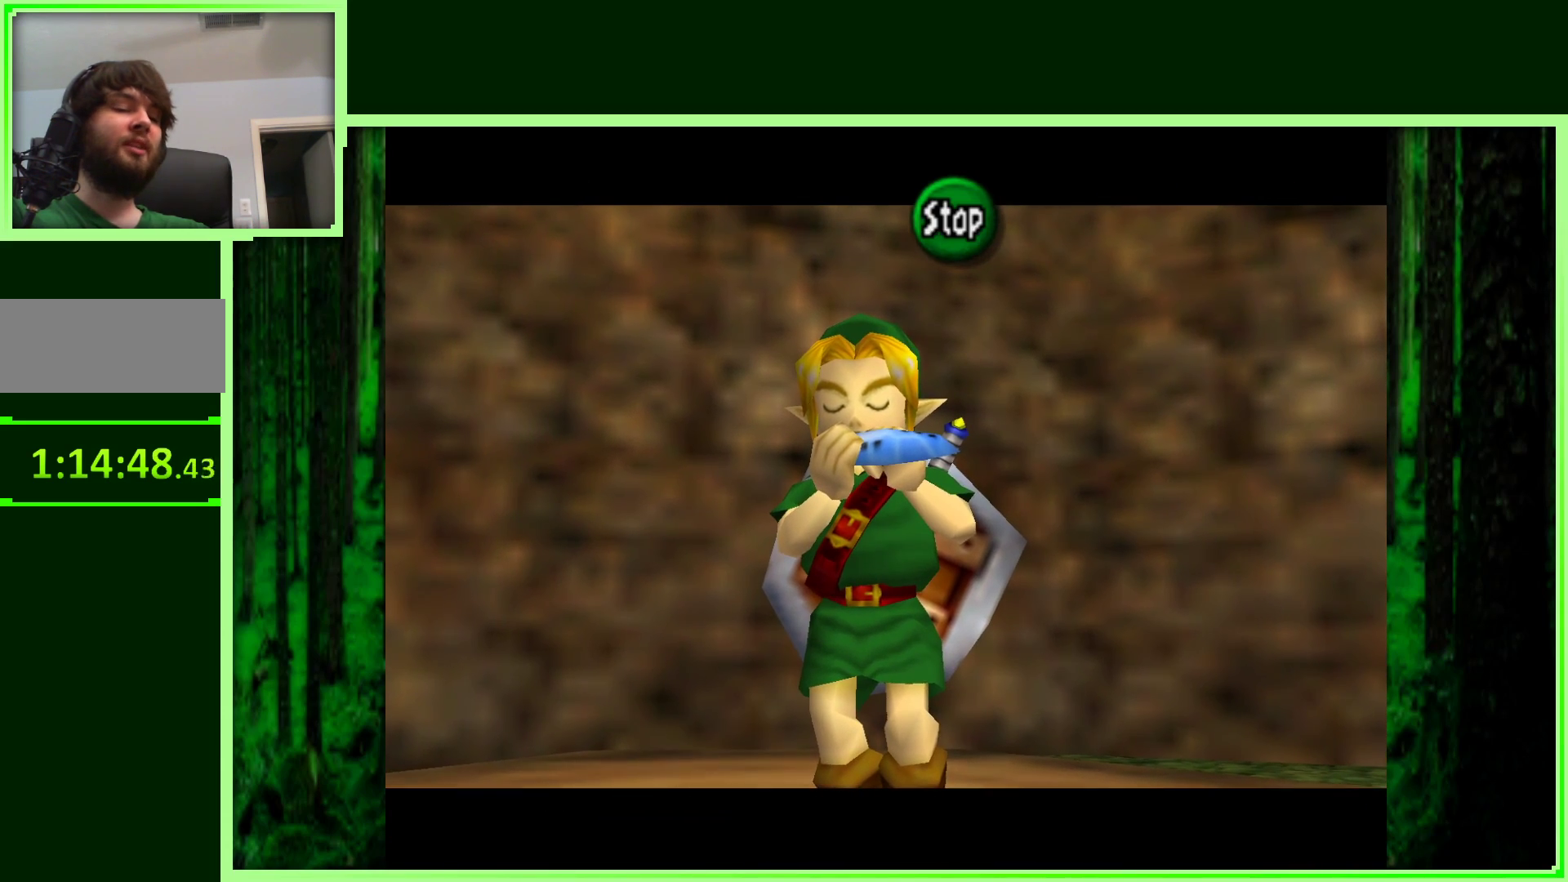
{"buttons": [], "left_stick": "center", "events": [[217, "B", "down"], [317, "B", "up"]]}
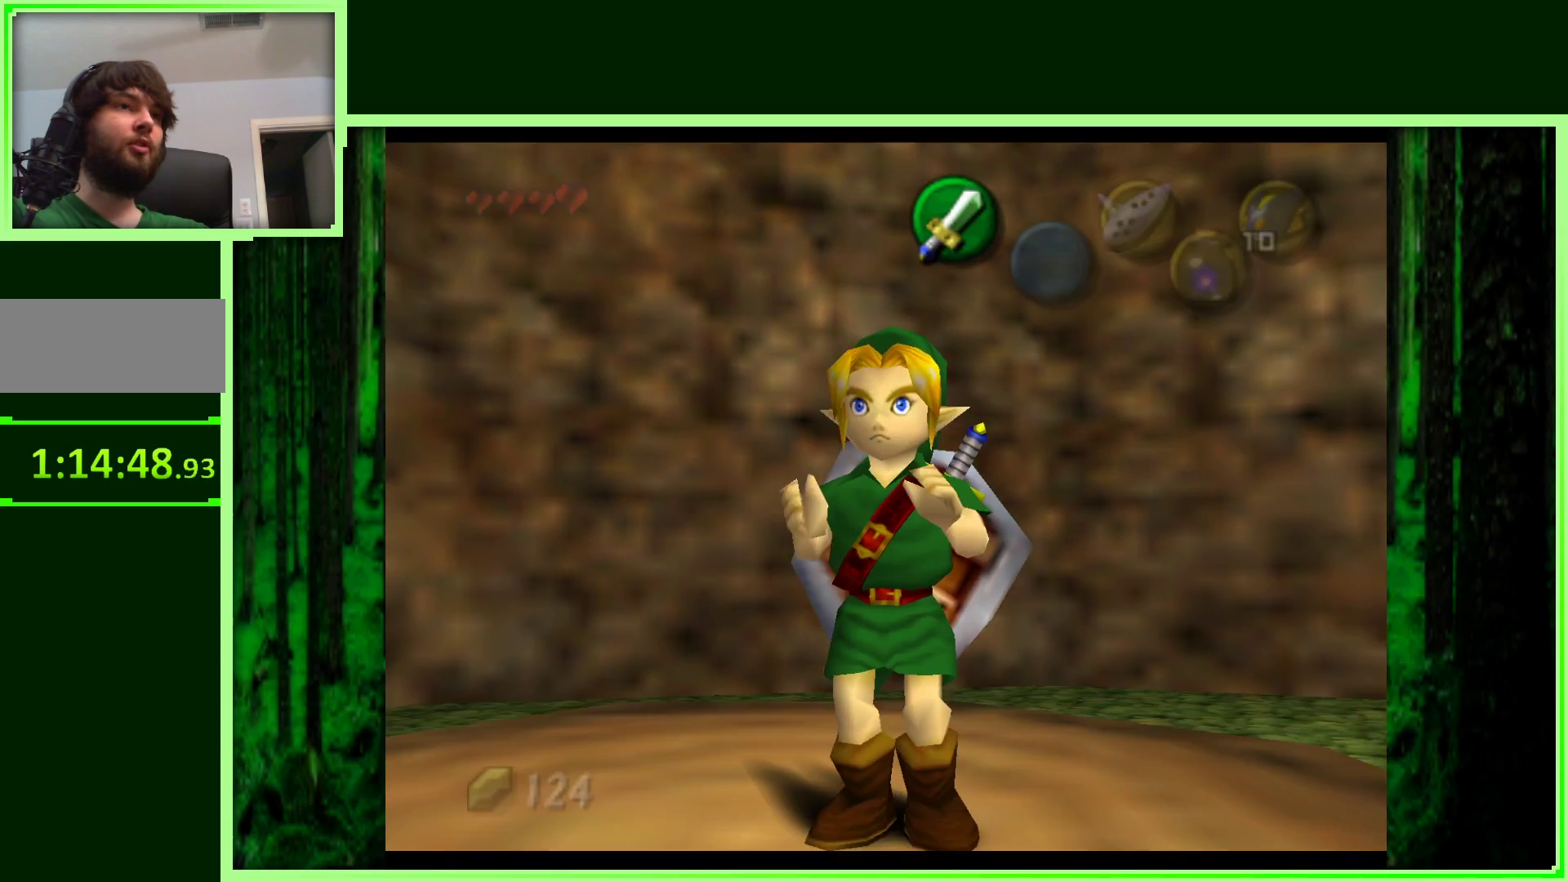
{"buttons": [], "left_stick": "up-left", "events": [[17, "left_stick", "left"], [467, "left_stick", "up-left"]]}
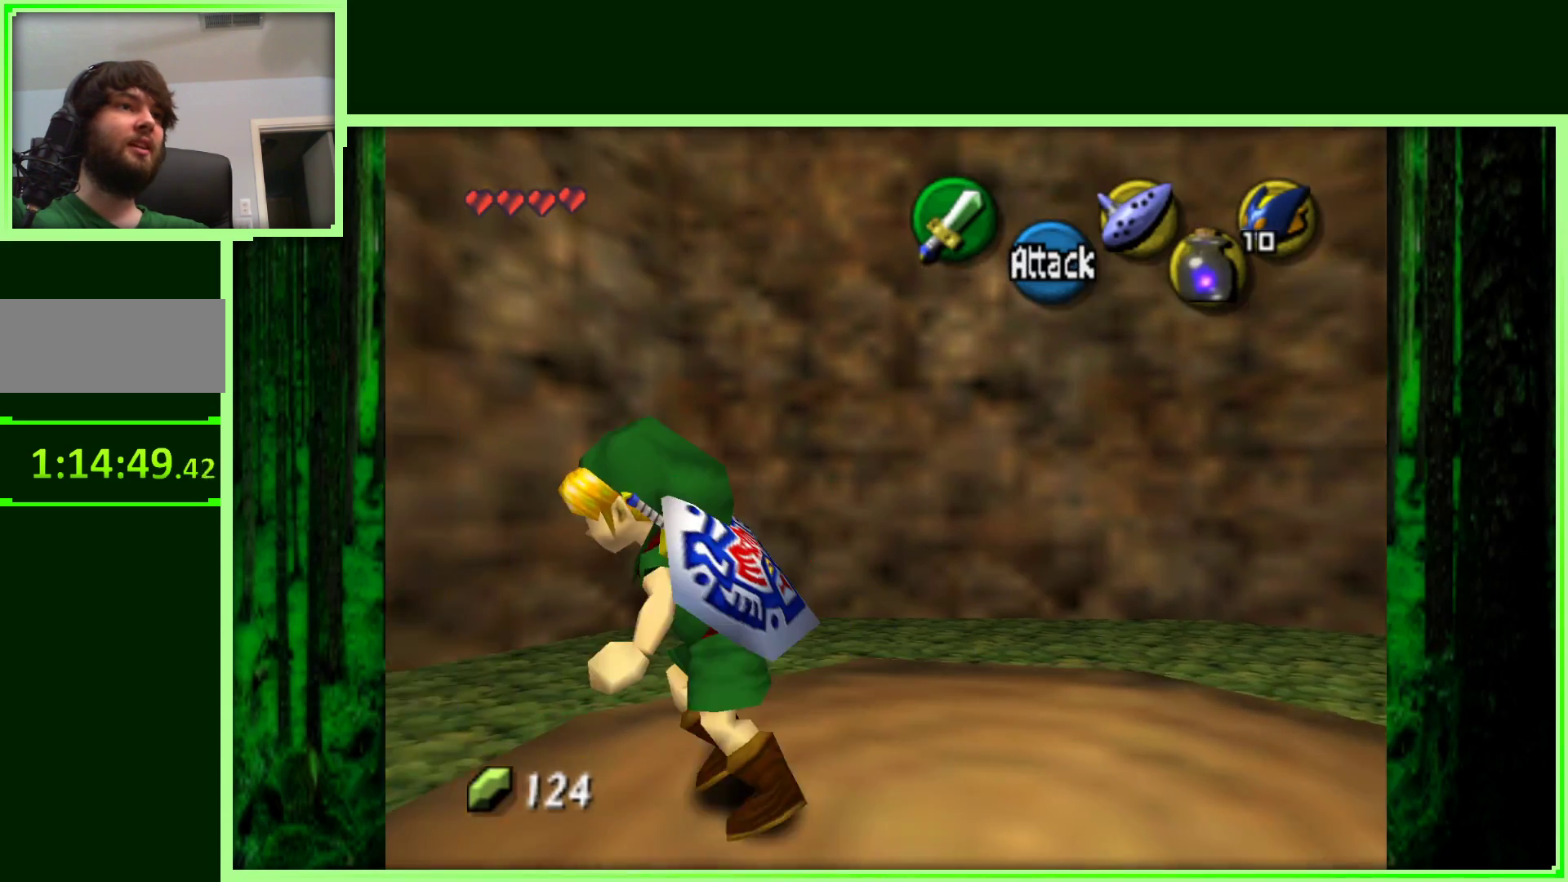
{"buttons": [], "left_stick": "up", "events": [[33, "left_stick", "up"]]}
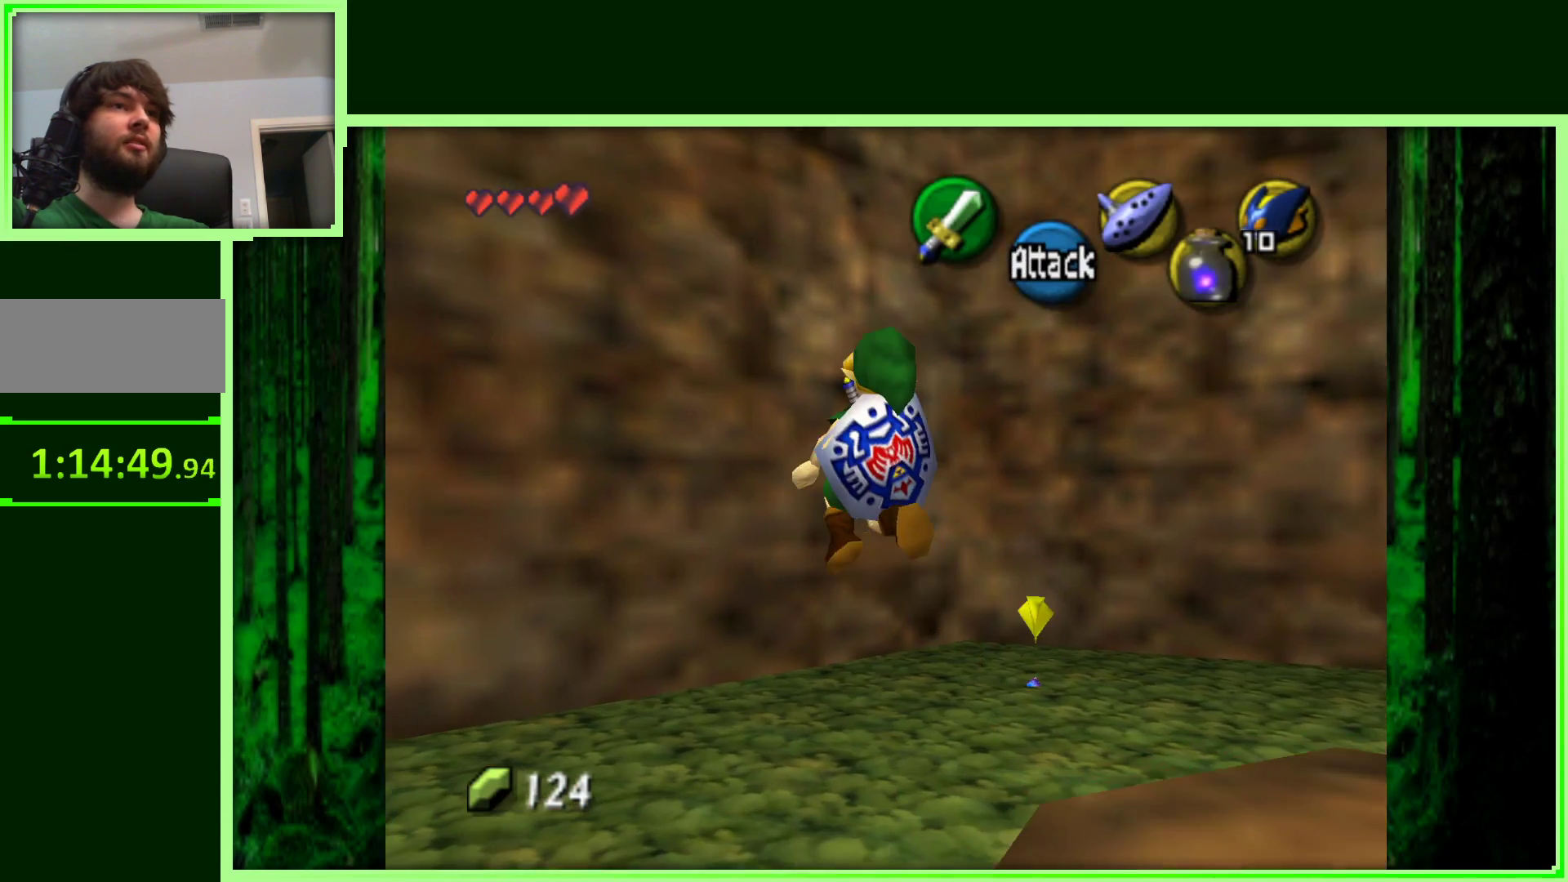
{"buttons": [], "left_stick": "center", "events": [[83, "left_stick", "up-right"], [233, "left_stick", "right"], [500, "left_stick", "center"]]}
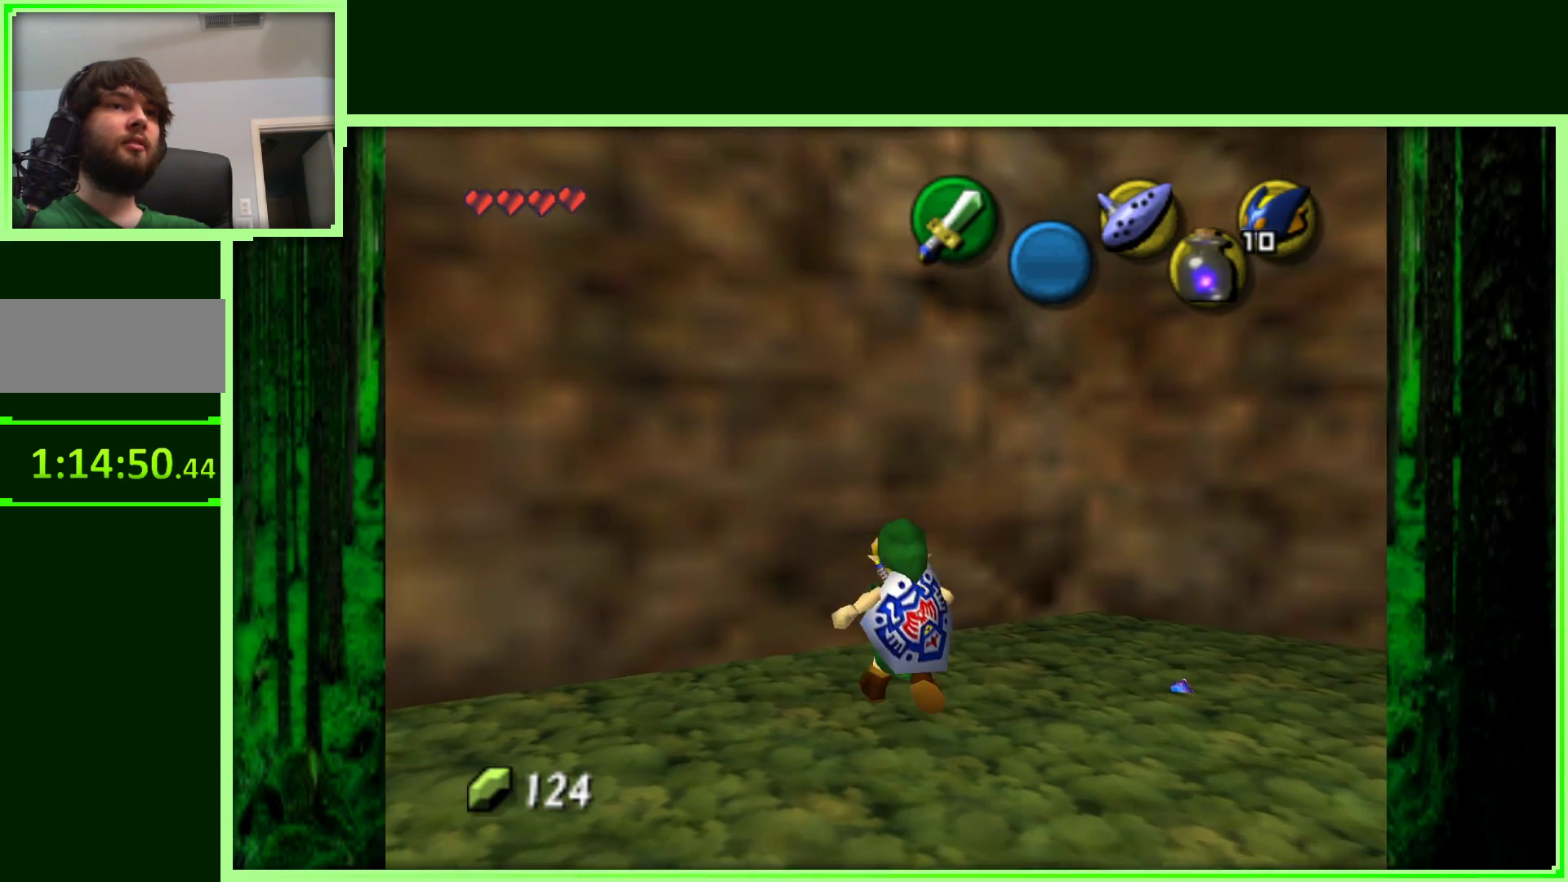
{"buttons": ["Z"], "left_stick": "center", "events": [[283, "left_stick", "right"], [417, "Z", "down"], [483, "left_stick", "center"]]}
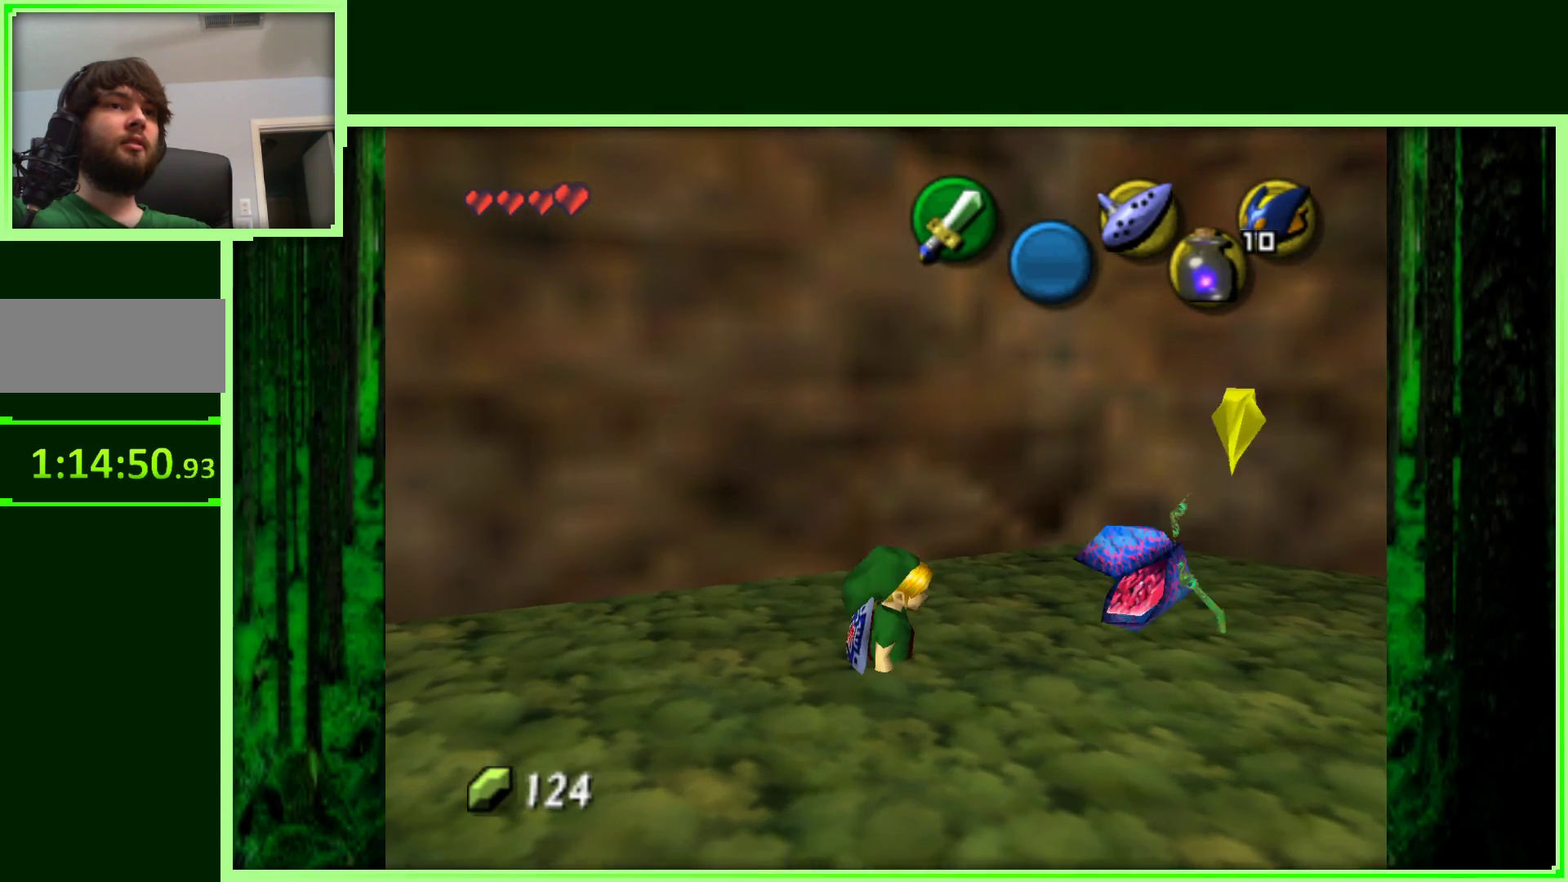
{"buttons": ["Z"], "left_stick": "center", "events": [[150, "B", "down"], [283, "B", "up"], [350, "B", "down"], [467, "B", "up"]]}